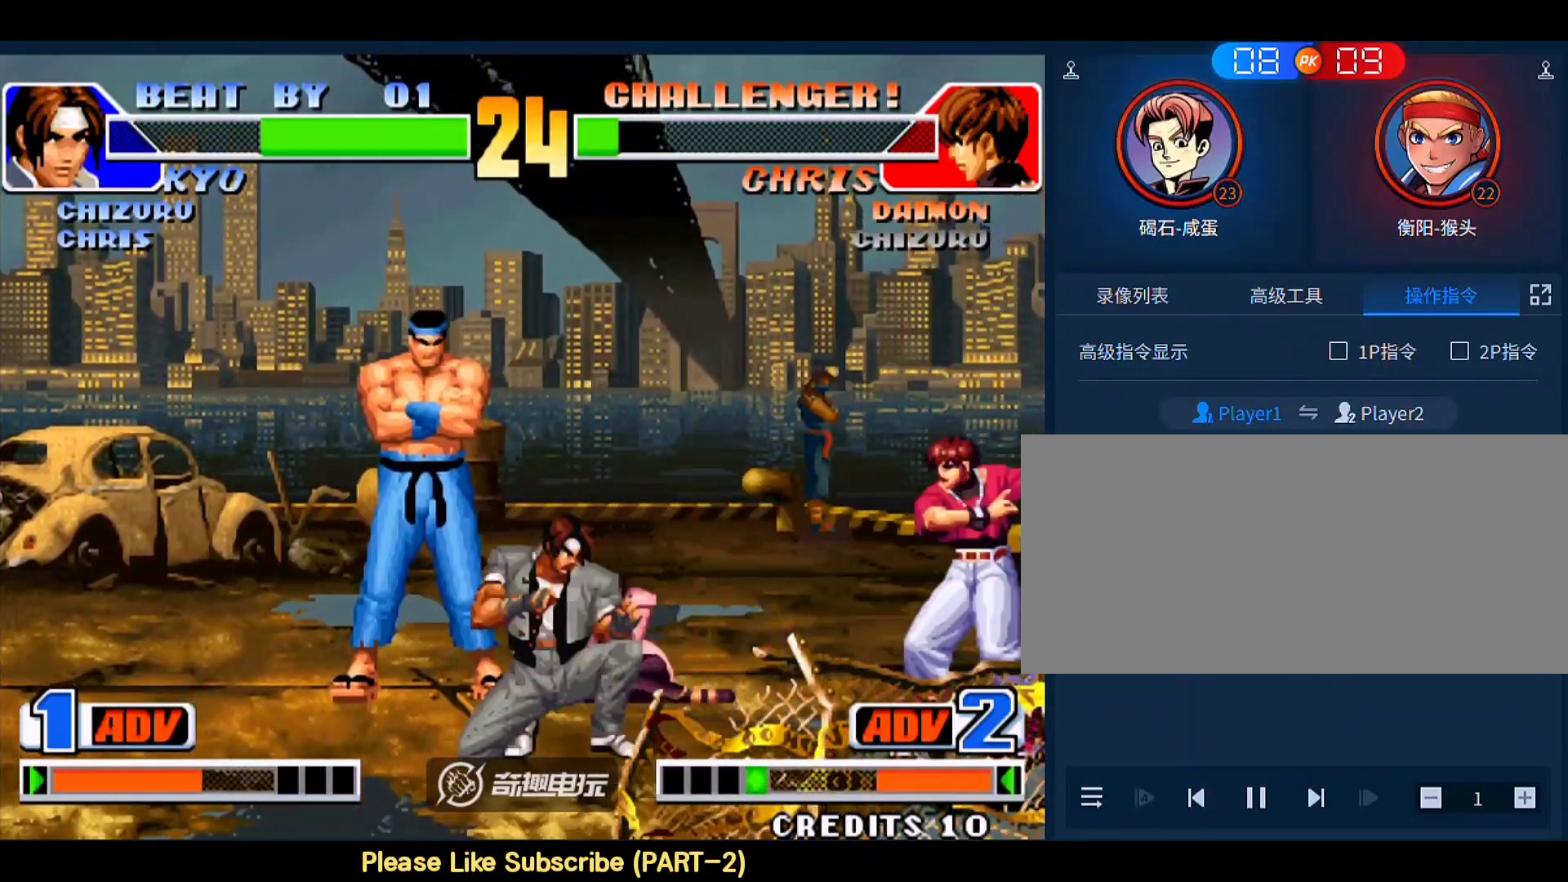
Gameplay with a controller (arcade stick); each line is a JSON object with the inputs held at the frame after it. "events" lists button and stick changes between this image and that frame as [ms after this image, input, new state], when the widget could be followed in between. Not read: L3 R3.
{"buttons": [], "left_stick": "left", "events": [[17, "left_stick", "left"]]}
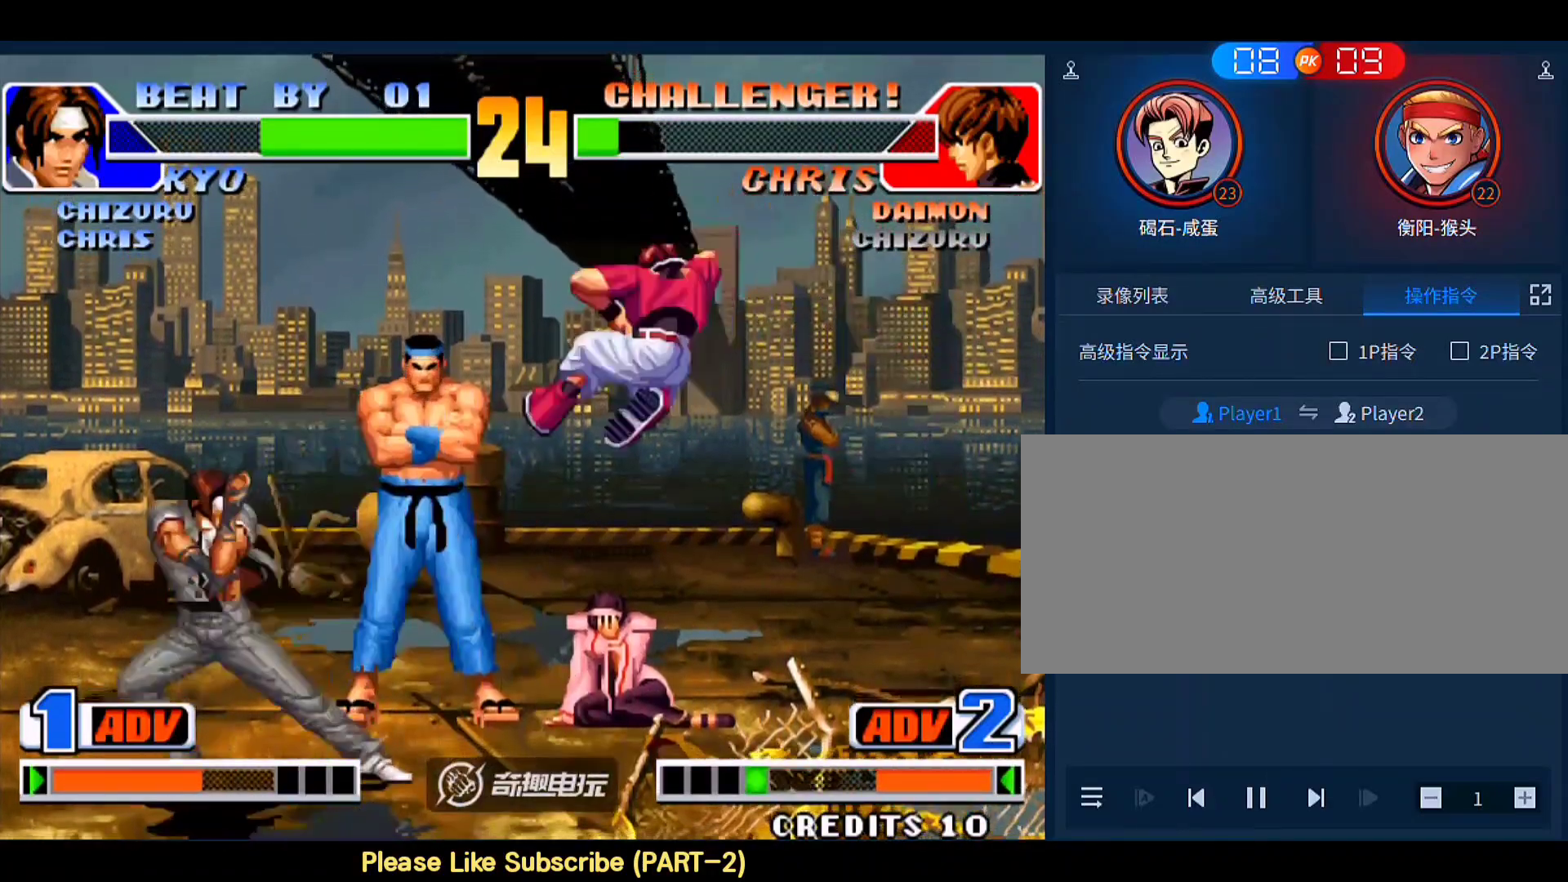
{"buttons": [], "left_stick": "down-left", "events": [[50, "B", "down"], [50, "left_stick", "down-left"], [183, "B", "up"], [383, "left_stick", "center"], [483, "left_stick", "down-left"]]}
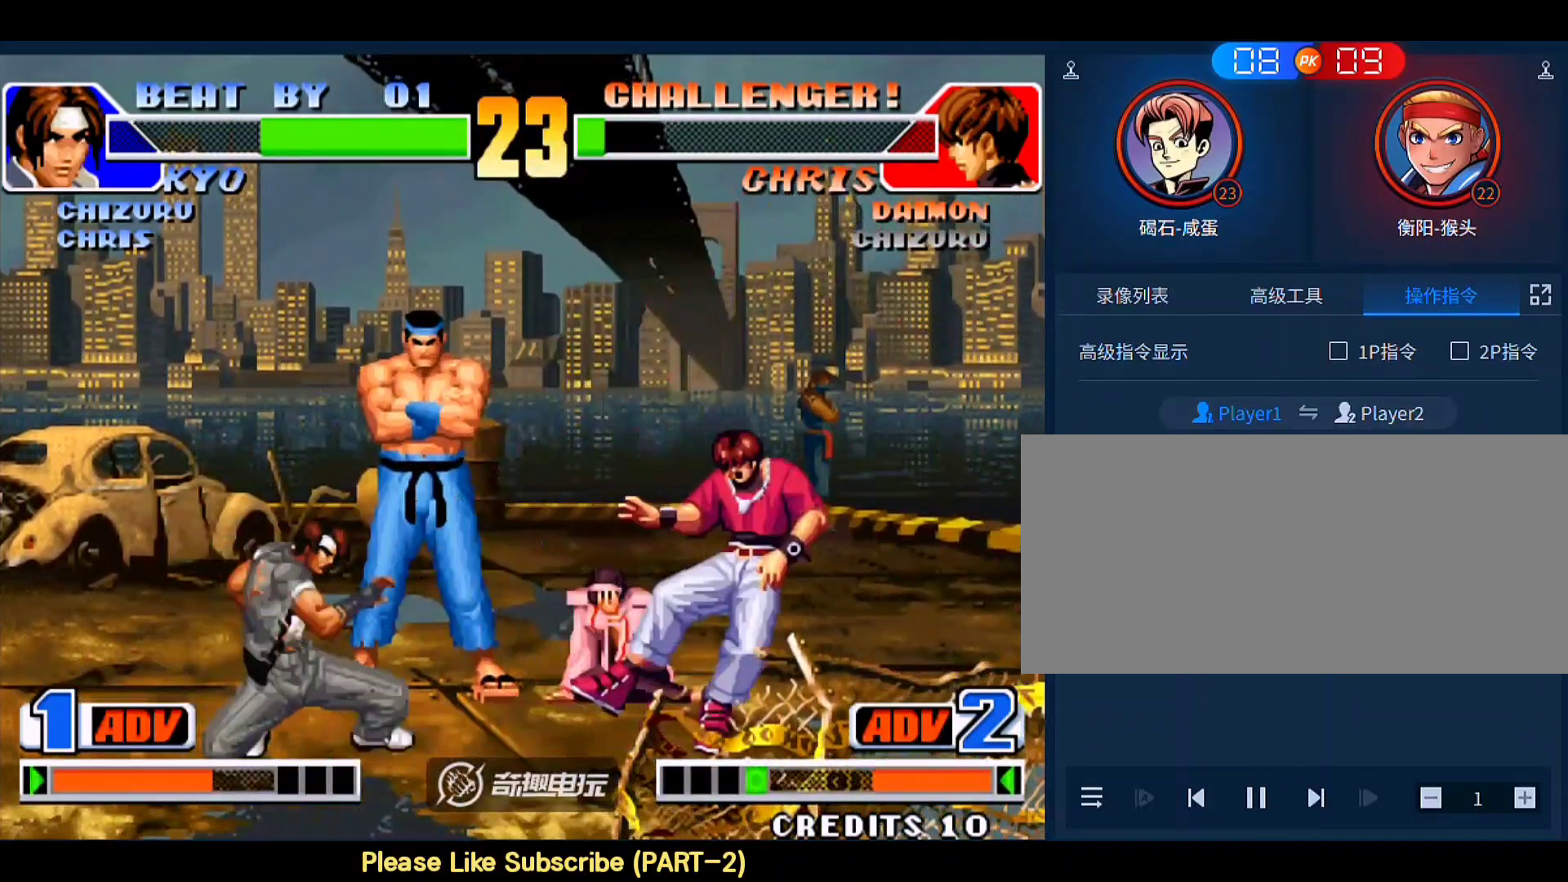
{"buttons": [], "left_stick": "center", "events": [[17, "left_stick", "up-left"], [117, "left_stick", "down-left"], [483, "left_stick", "center"]]}
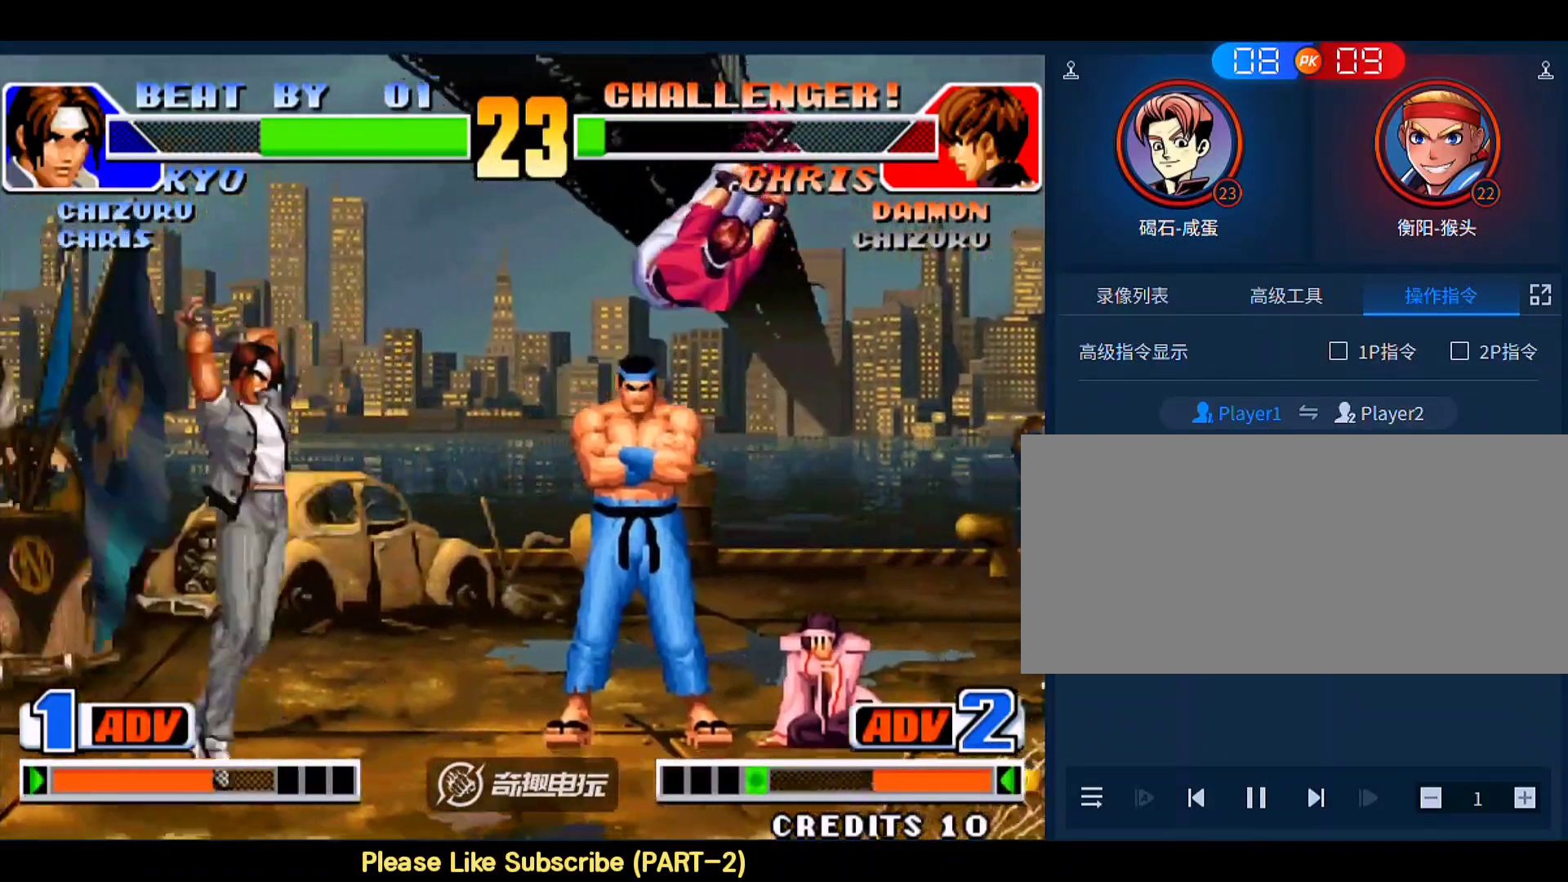
{"buttons": [], "left_stick": "down-left", "events": [[17, "left_stick", "down-left"], [50, "left_stick", "right"], [117, "B", "down"], [183, "left_stick", "down-left"], [217, "B", "up"]]}
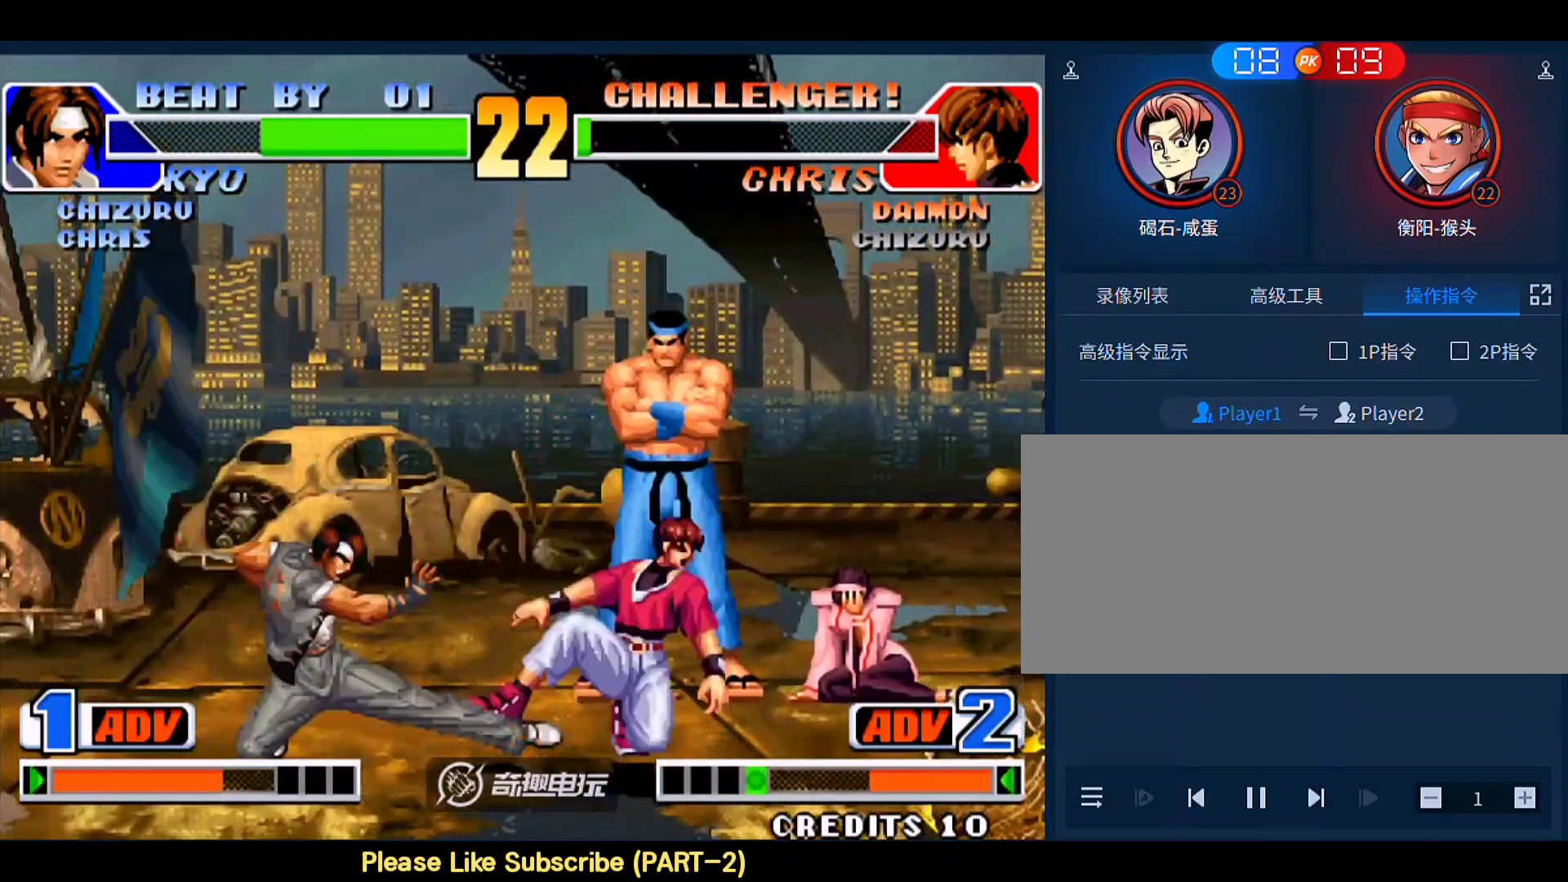
{"buttons": [], "left_stick": "left", "events": [[50, "D", "down"], [83, "left_stick", "center"], [117, "D", "up"], [317, "left_stick", "left"]]}
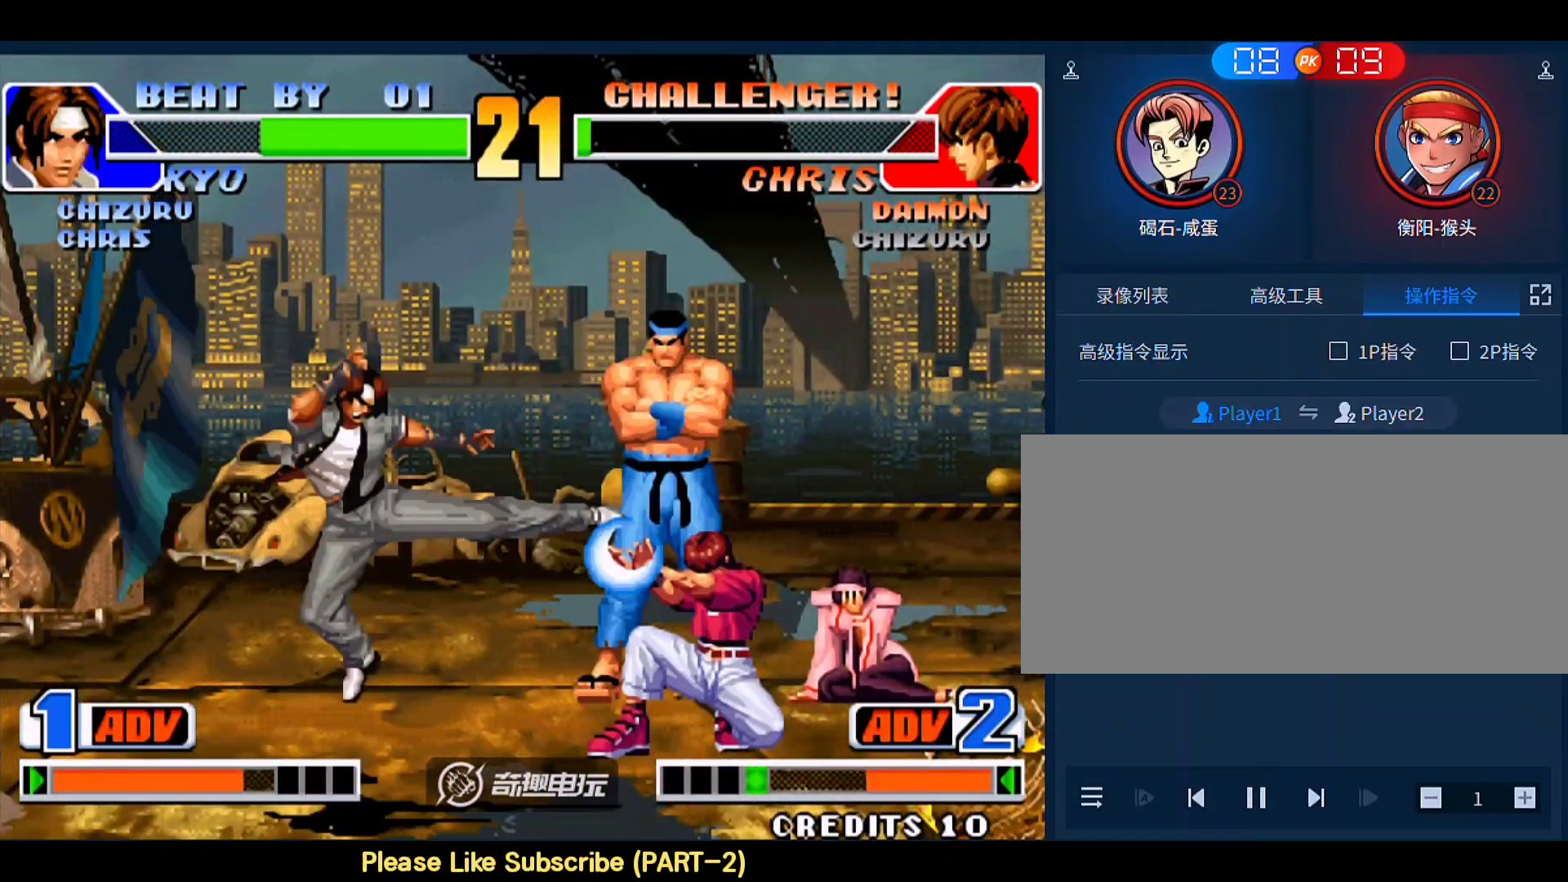
{"buttons": [], "left_stick": "center", "events": [[17, "left_stick", "down-left"], [250, "left_stick", "right"], [350, "left_stick", "center"], [383, "D", "down"], [450, "D", "up"]]}
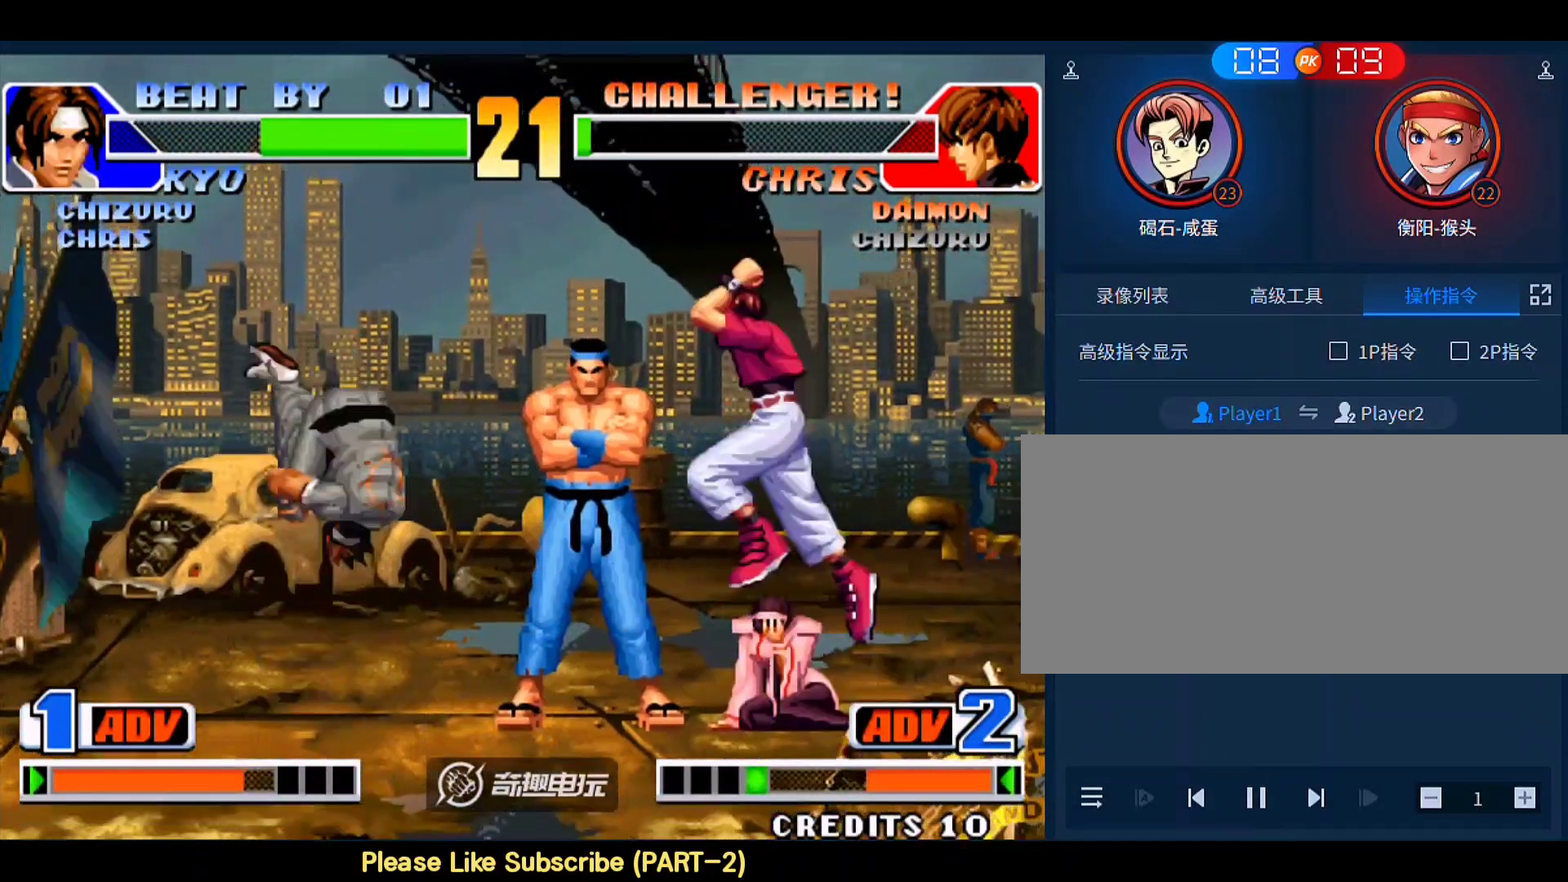
{"buttons": [], "left_stick": "center", "events": [[117, "left_stick", "down-left"], [450, "left_stick", "center"]]}
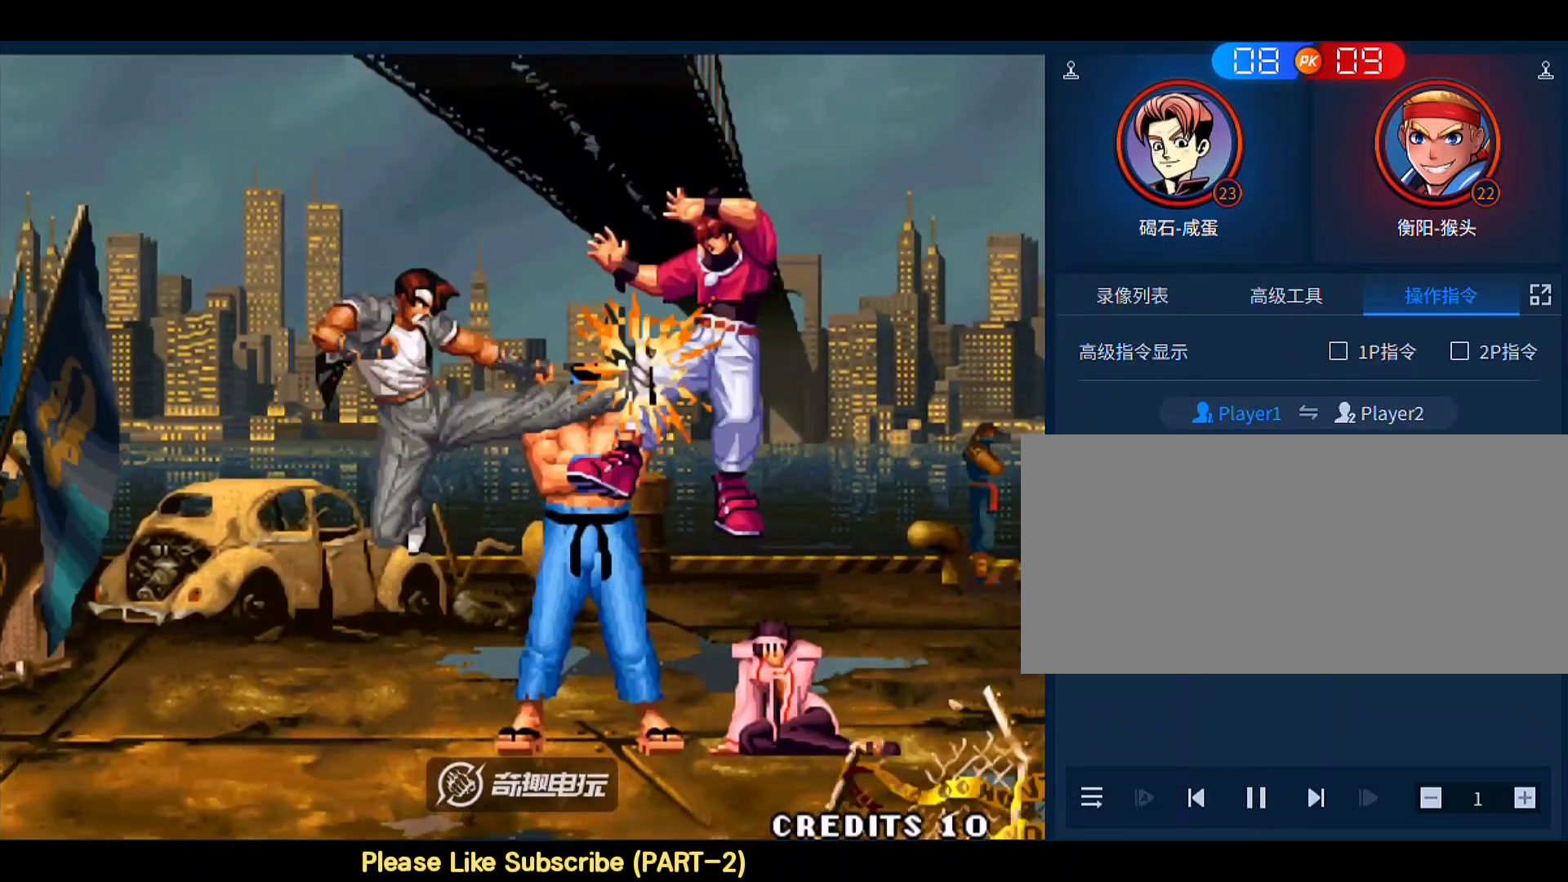
{"buttons": [], "left_stick": "center", "events": [[17, "A", "down"], [17, "B", "down"], [17, "C", "down"], [150, "D", "down"], [350, "A", "up"], [383, "D", "up"], [417, "B", "up"], [450, "C", "up"]]}
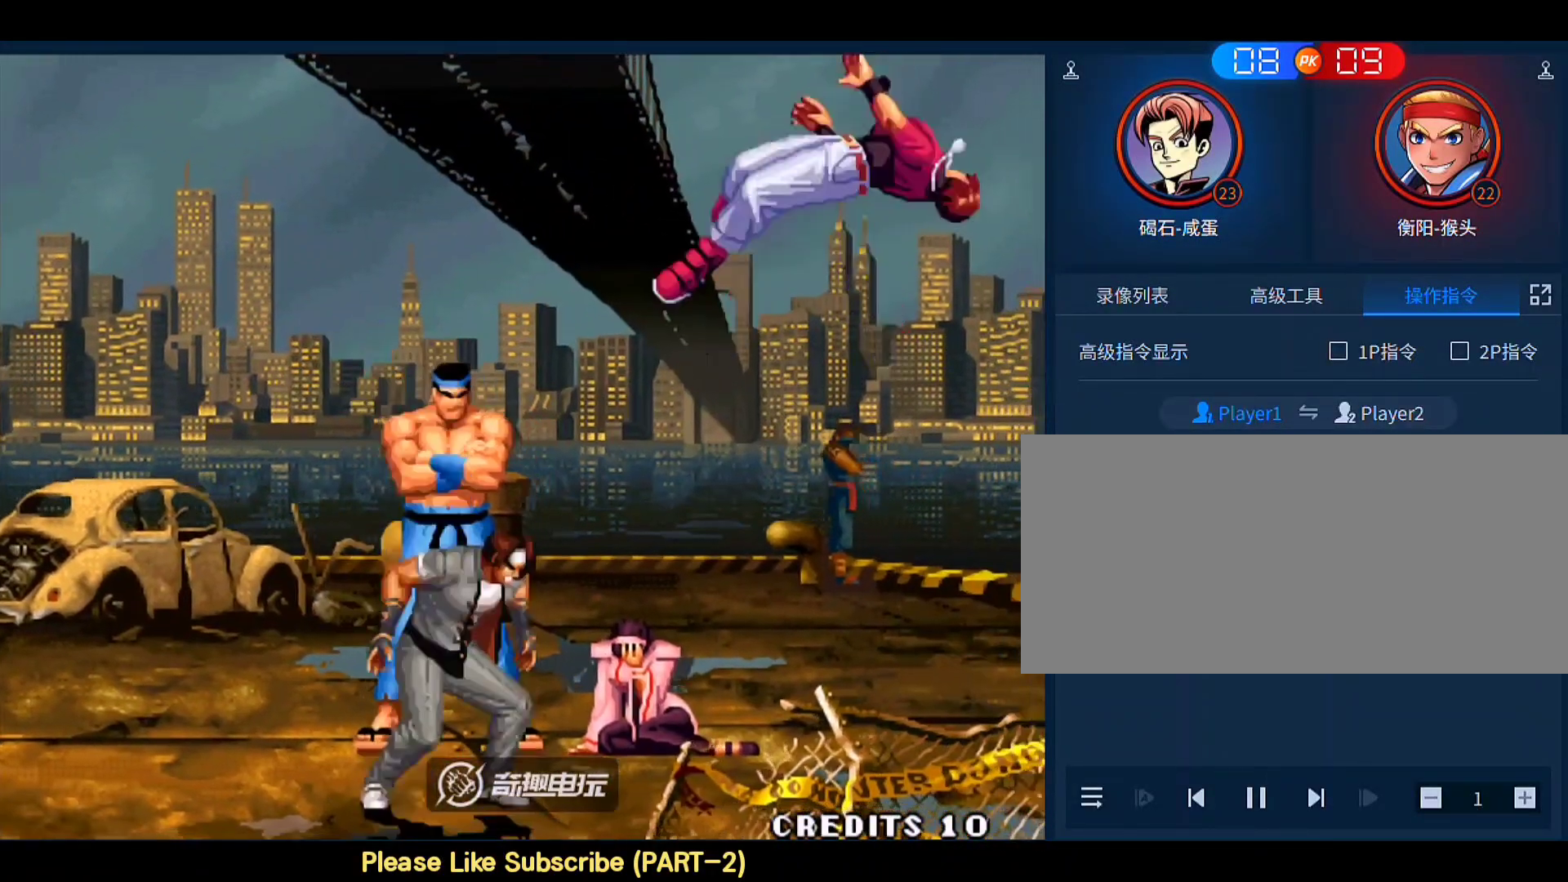
{"buttons": ["A", "B", "D"], "left_stick": "center", "events": [[250, "B", "down"], [417, "A", "down"], [417, "D", "down"]]}
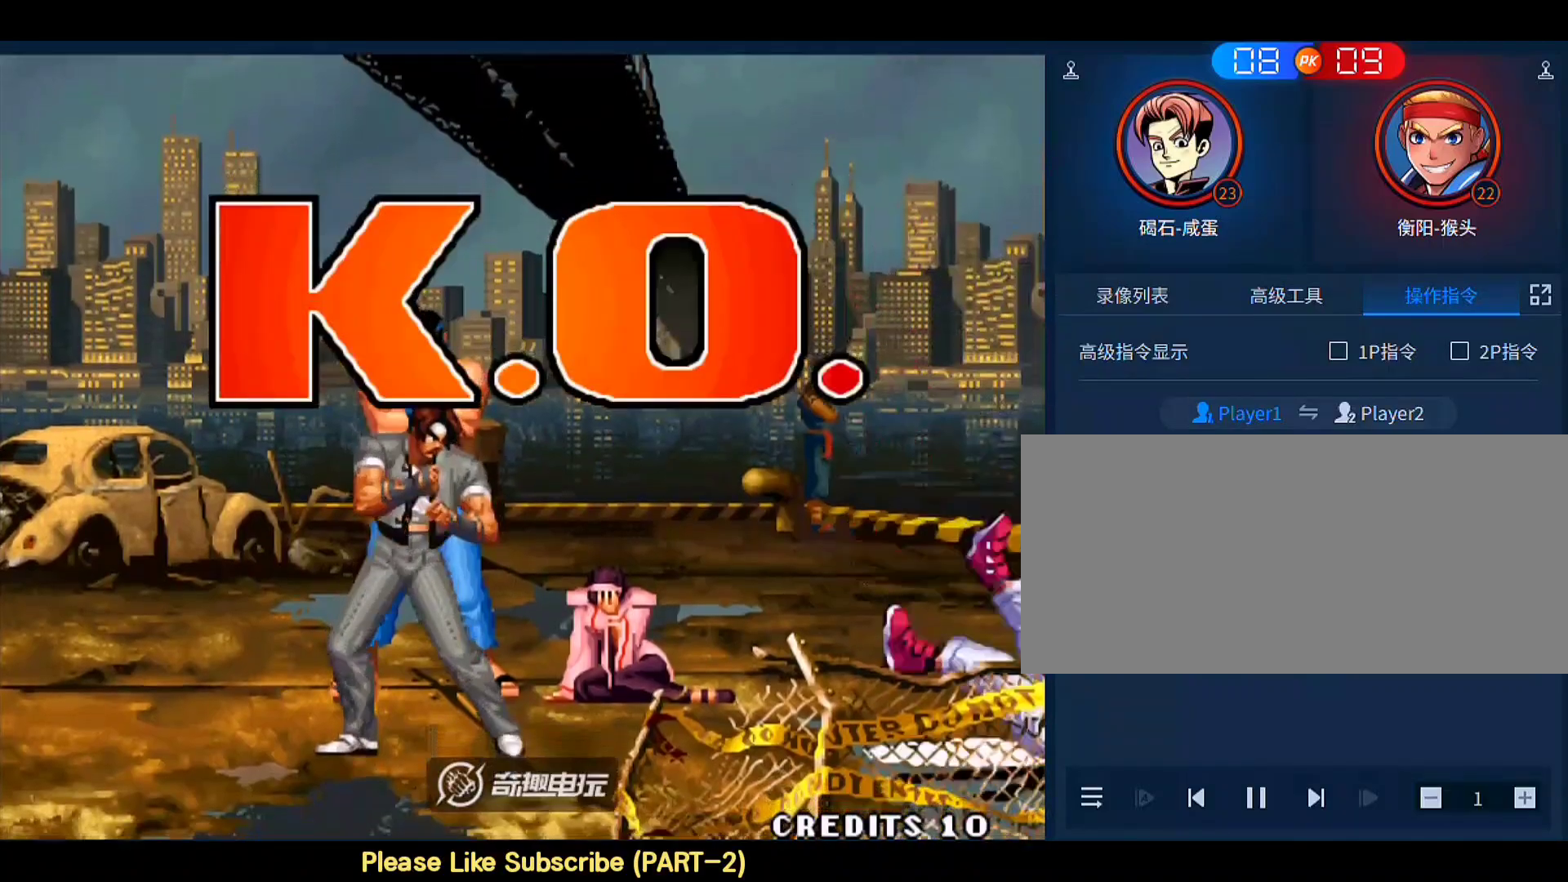
{"buttons": [], "left_stick": "center", "events": [[183, "D", "up"], [217, "A", "up"], [217, "B", "up"], [350, "D", "down"], [350, "left_stick", "right"], [450, "D", "up"], [483, "left_stick", "center"]]}
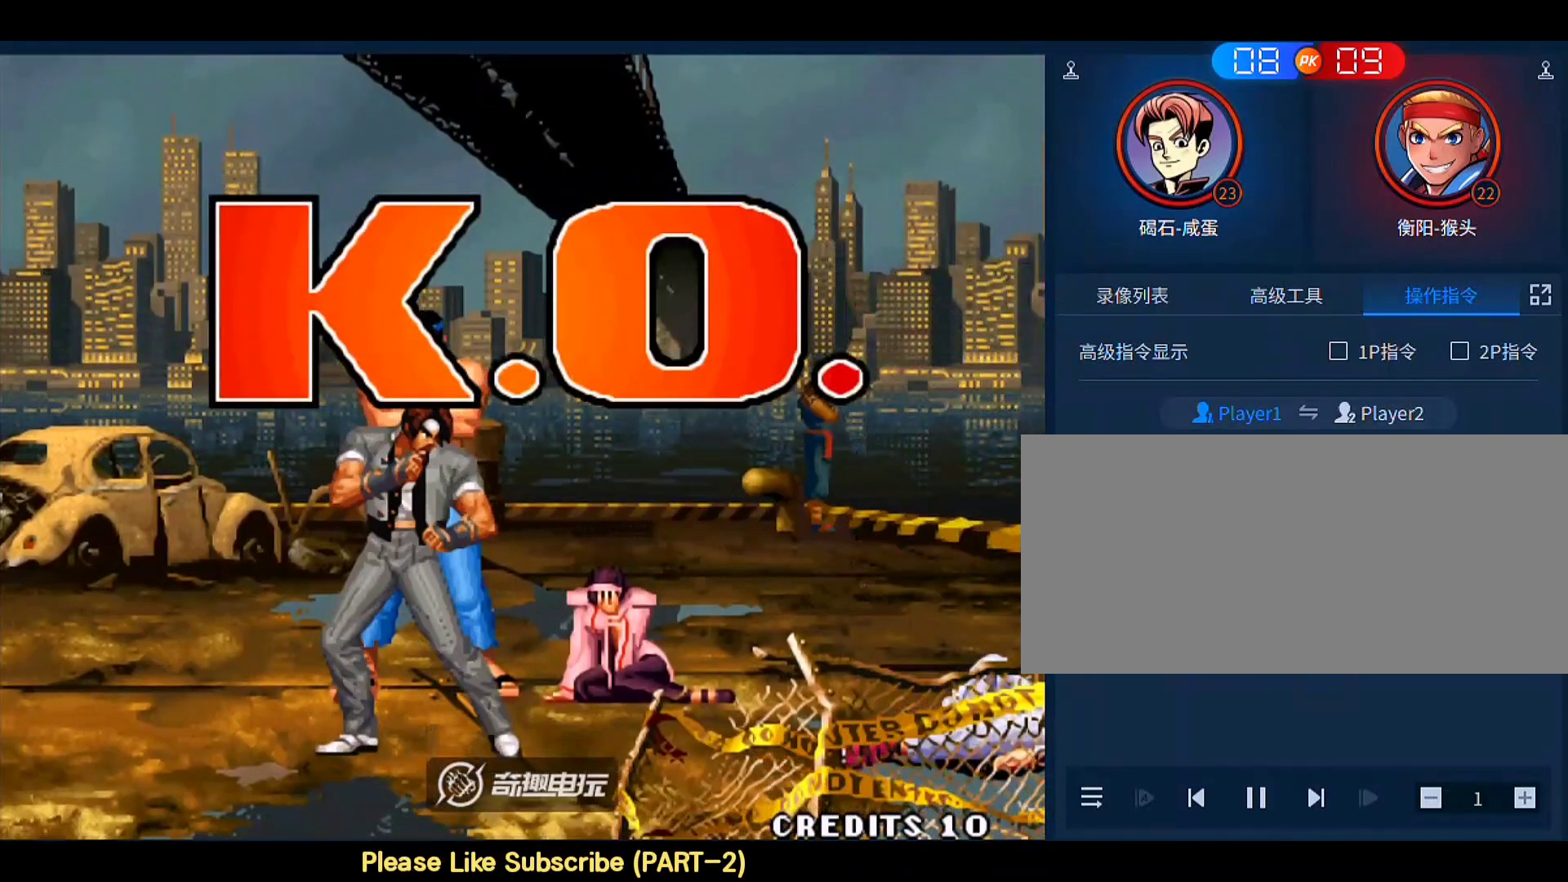
{"buttons": ["A", "B", "C"], "left_stick": "center", "events": [[17, "A", "down"], [50, "B", "down"], [50, "C", "down"], [183, "D", "down"], [317, "D", "up"]]}
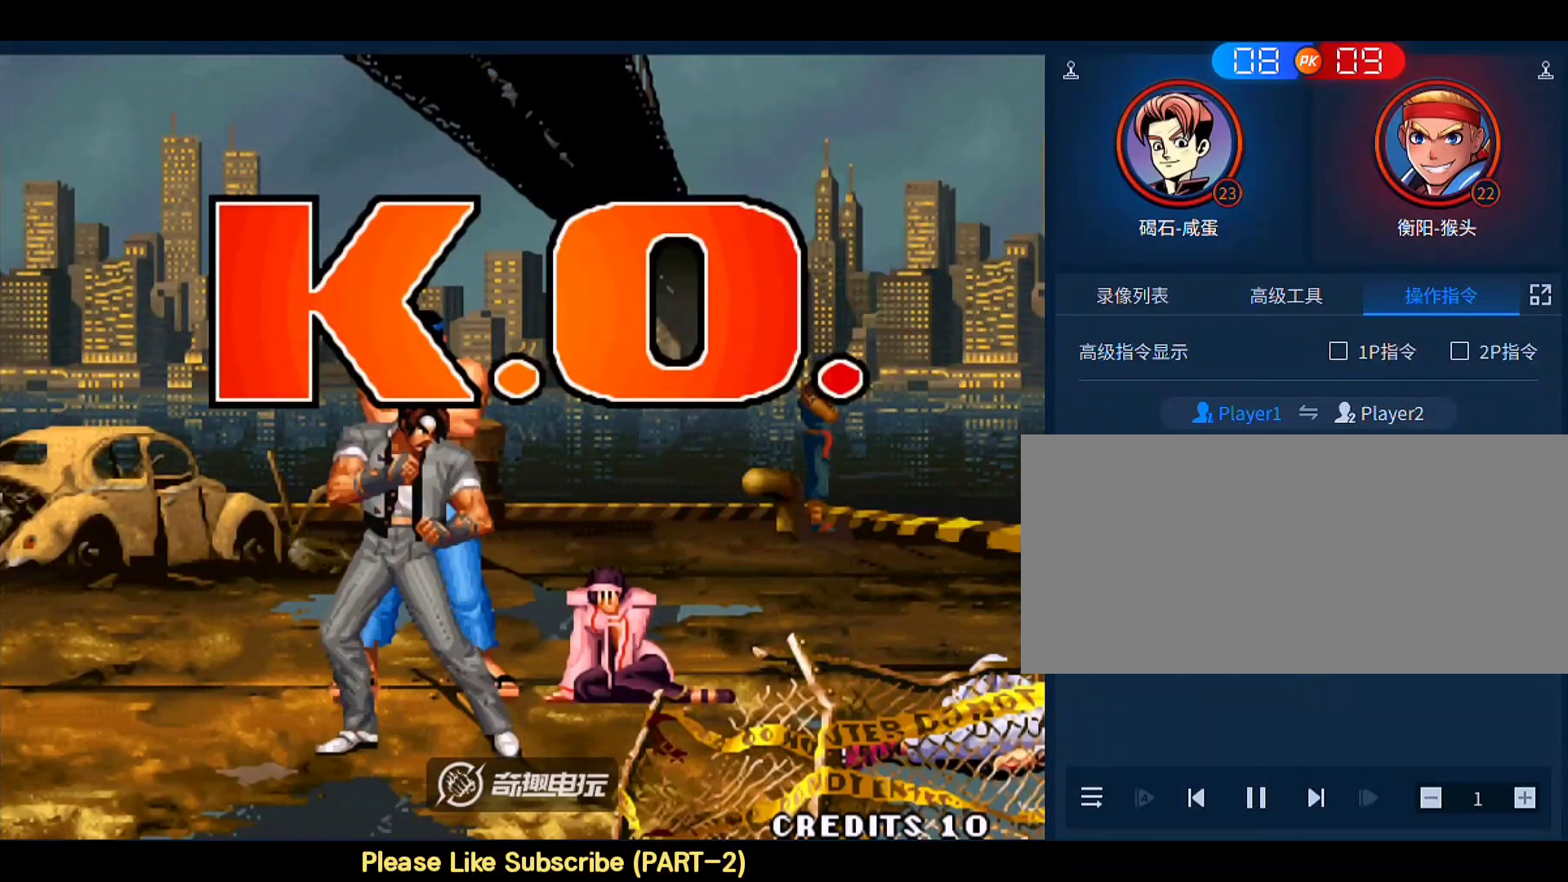
{"buttons": [], "left_stick": "center", "events": [[50, "A", "up"], [83, "B", "up"], [117, "C", "up"]]}
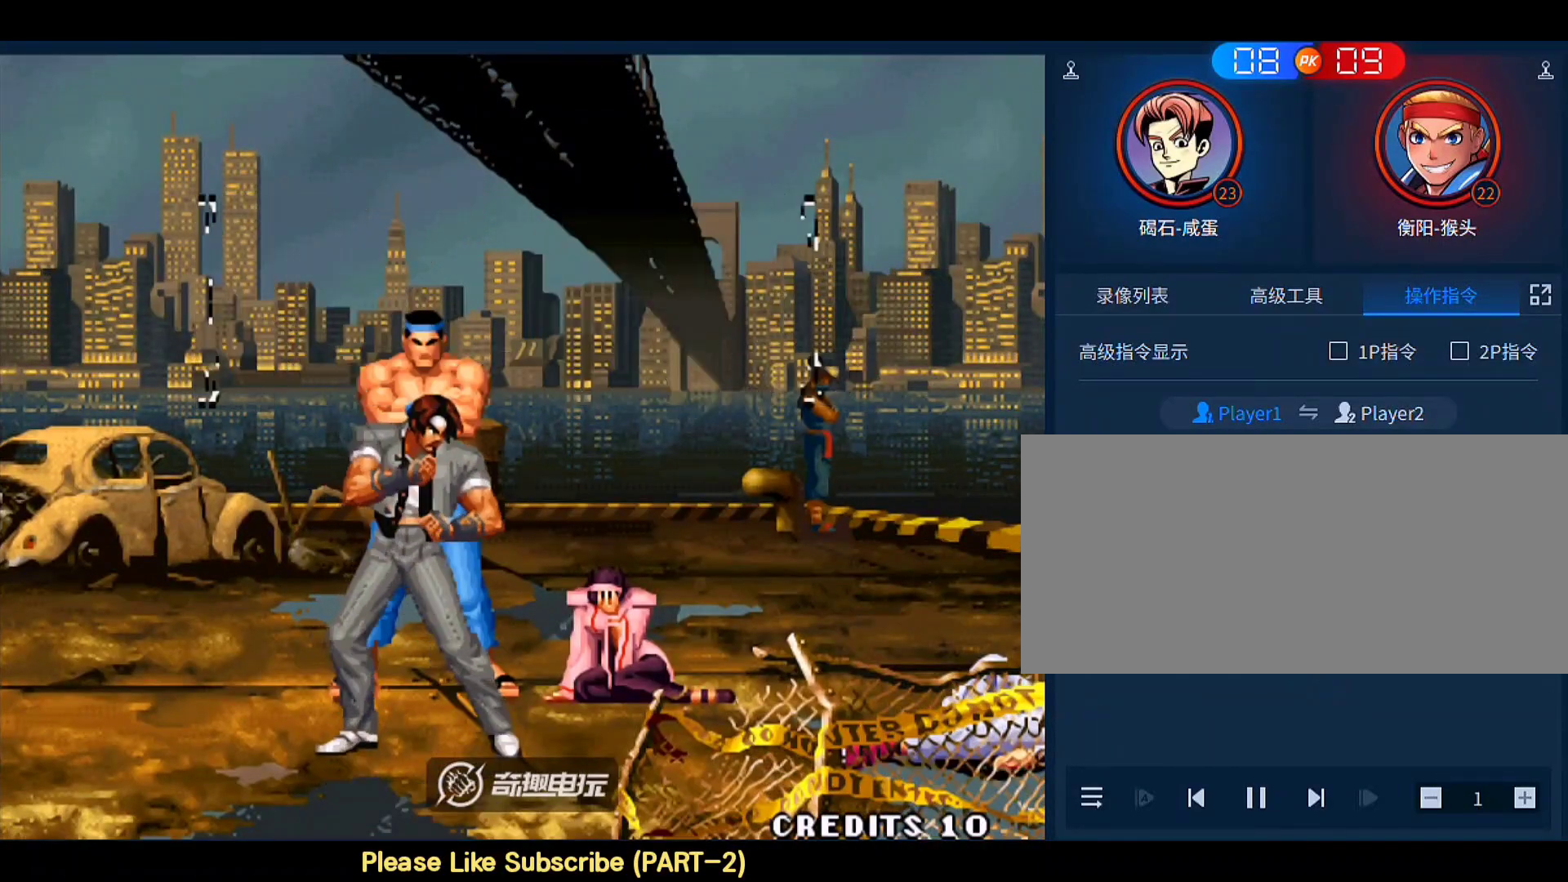
{"buttons": ["C", "D"], "left_stick": "center", "events": [[350, "A", "down"], [350, "C", "down"], [350, "D", "down"], [383, "B", "down"], [450, "A", "up"], [450, "B", "up"]]}
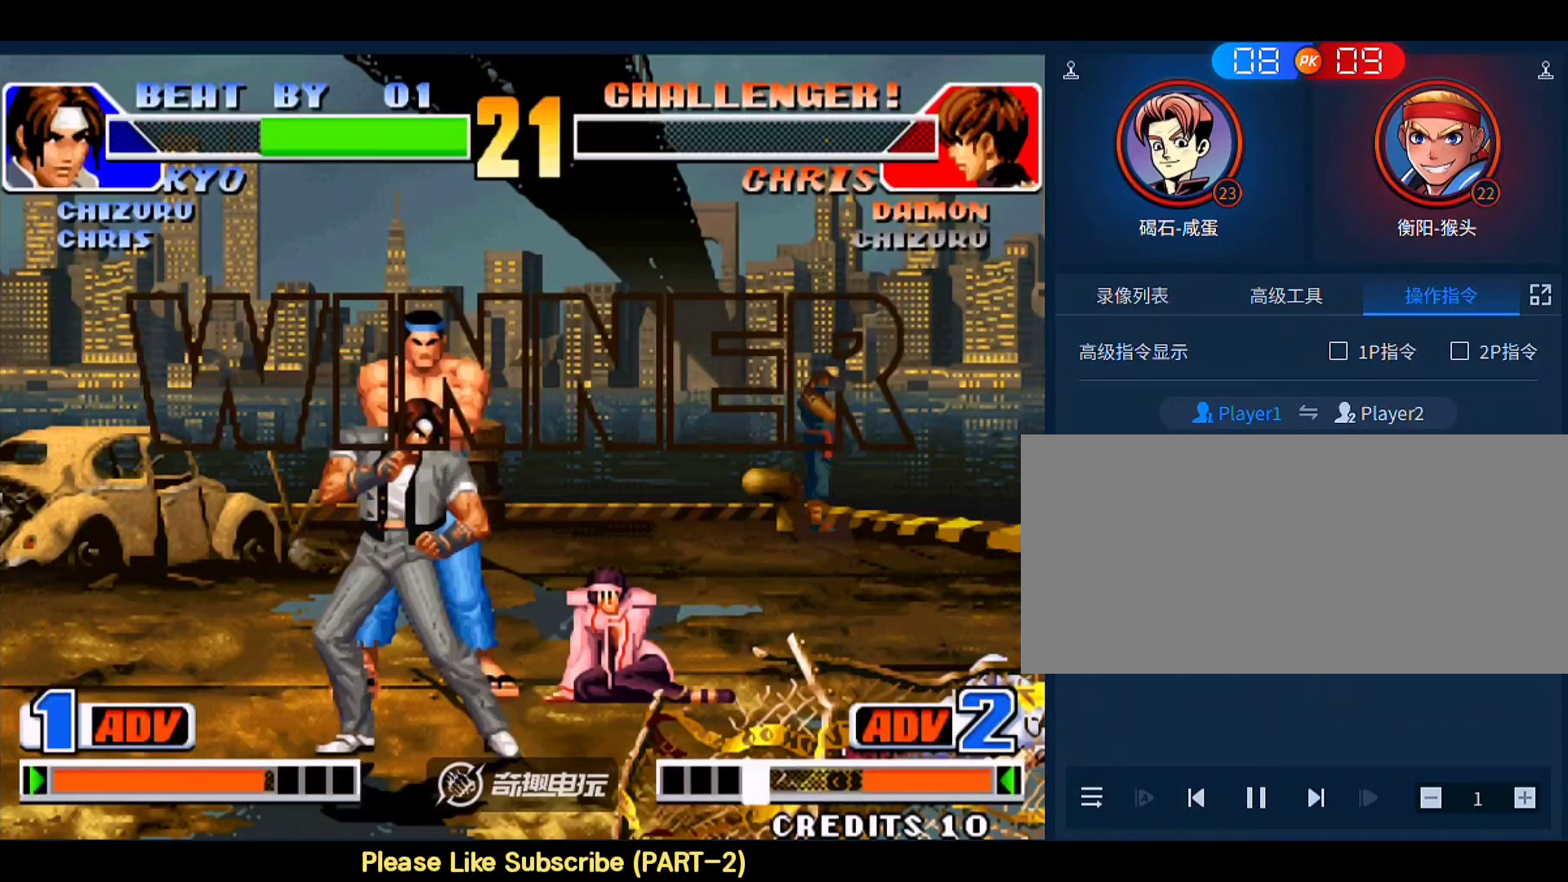
{"buttons": ["A", "B", "C", "D"], "left_stick": "center", "events": [[17, "C", "up"], [17, "D", "up"], [50, "C", "down"], [83, "A", "down"], [83, "D", "down"], [117, "B", "down"], [183, "B", "up"], [183, "D", "up"], [317, "B", "down"], [317, "D", "down"], [417, "D", "up"], [483, "D", "down"]]}
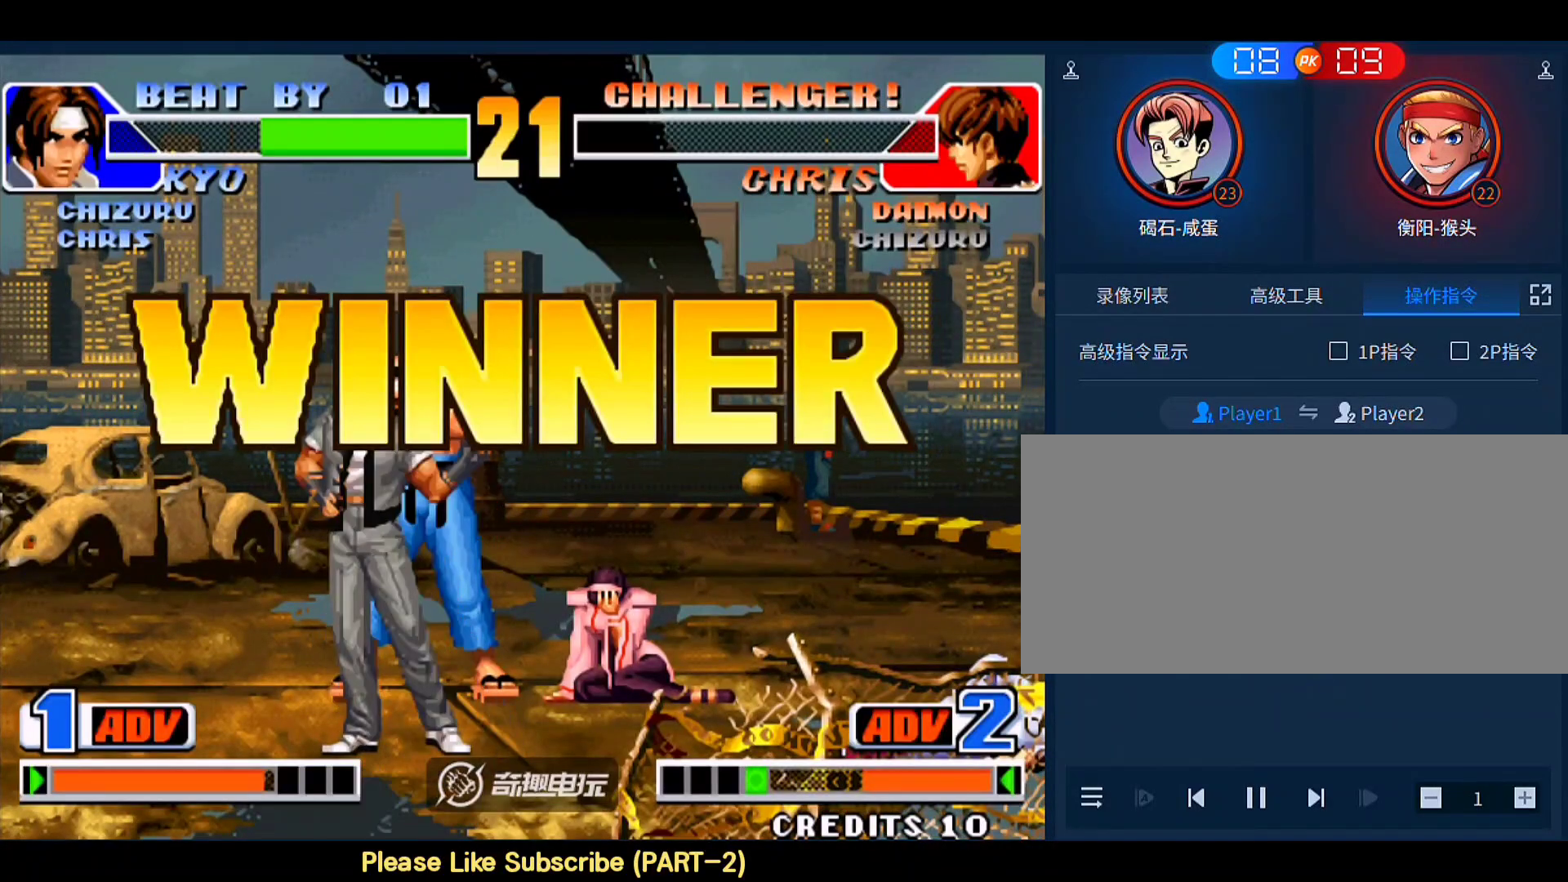
{"buttons": ["A", "B", "C", "D"], "left_stick": "center", "events": [[117, "B", "up"], [117, "D", "up"], [217, "D", "down"], [250, "B", "down"], [283, "B", "up"], [283, "D", "up"], [417, "D", "down"], [450, "B", "down"]]}
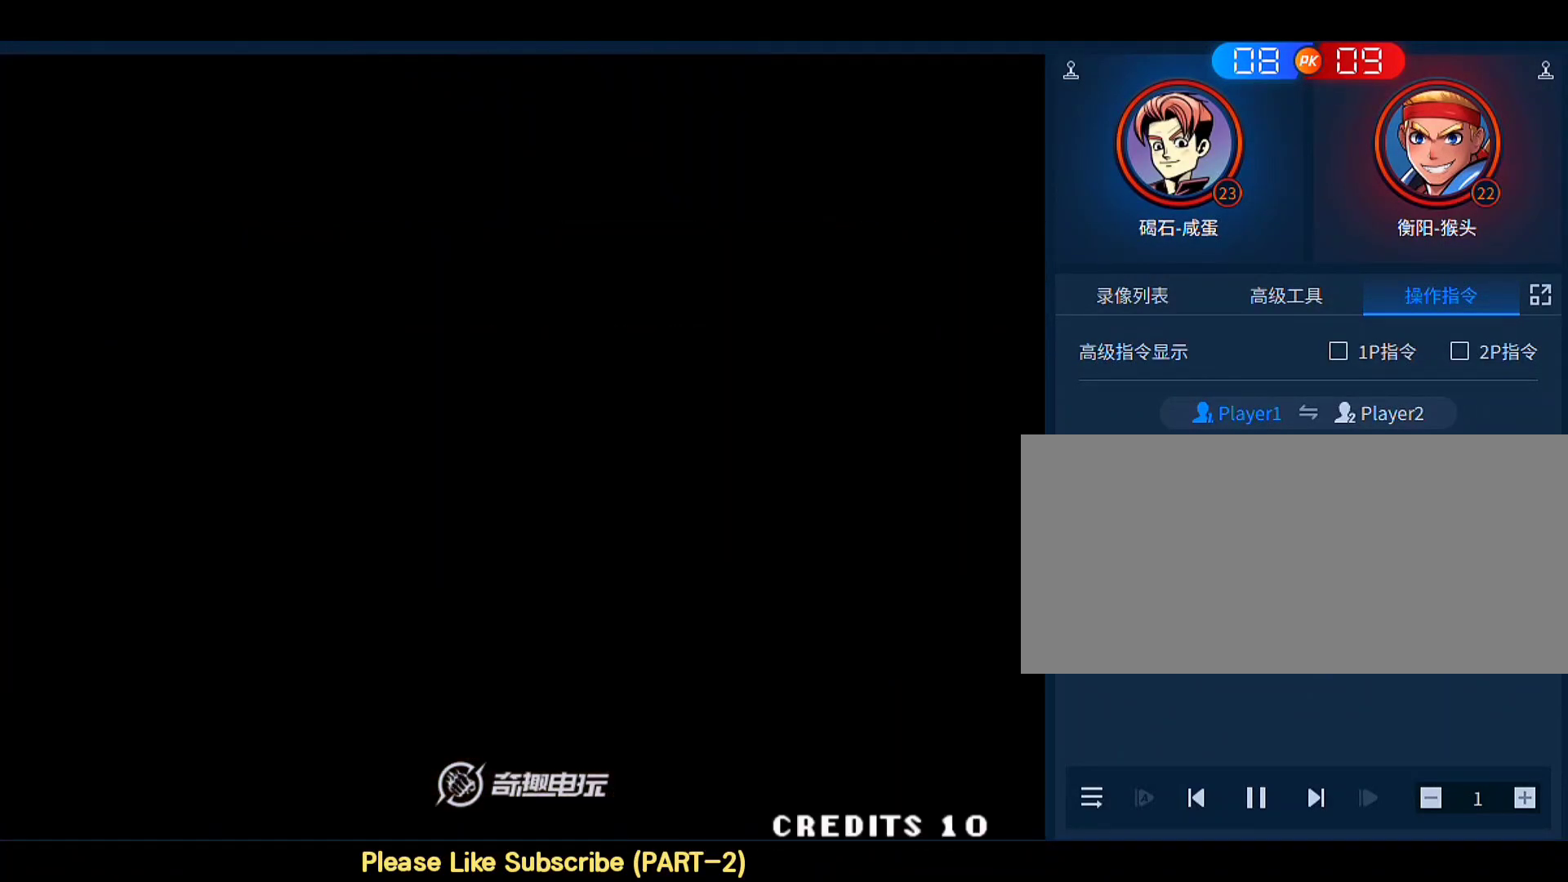
{"buttons": ["A", "C"], "left_stick": "center", "events": [[17, "B", "up"], [17, "D", "up"], [50, "B", "down"], [283, "B", "up"]]}
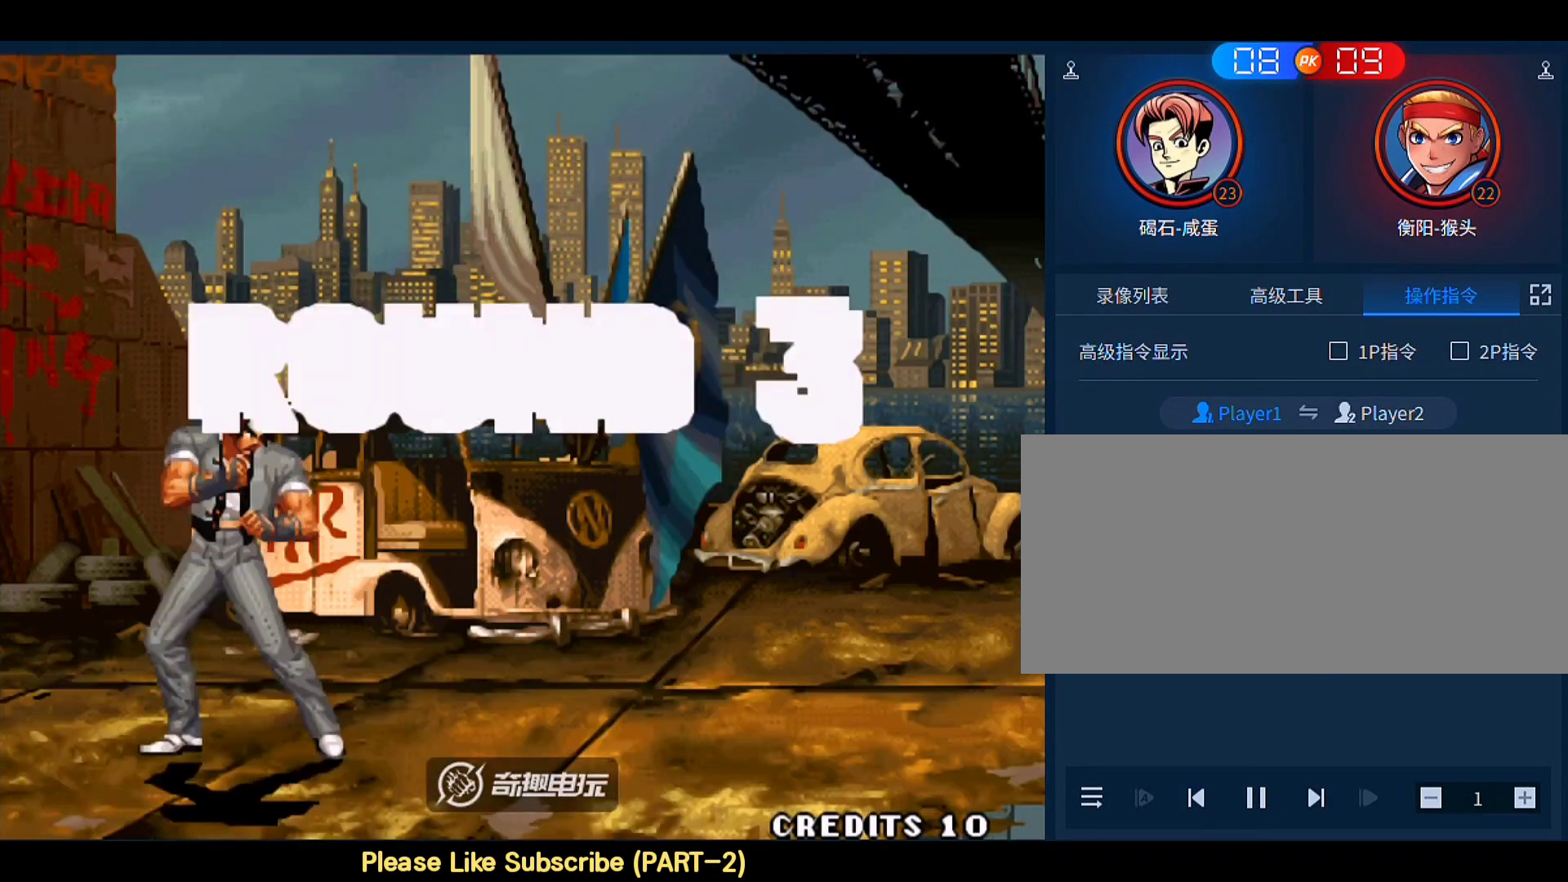
{"buttons": ["A", "C"], "left_stick": "center", "events": []}
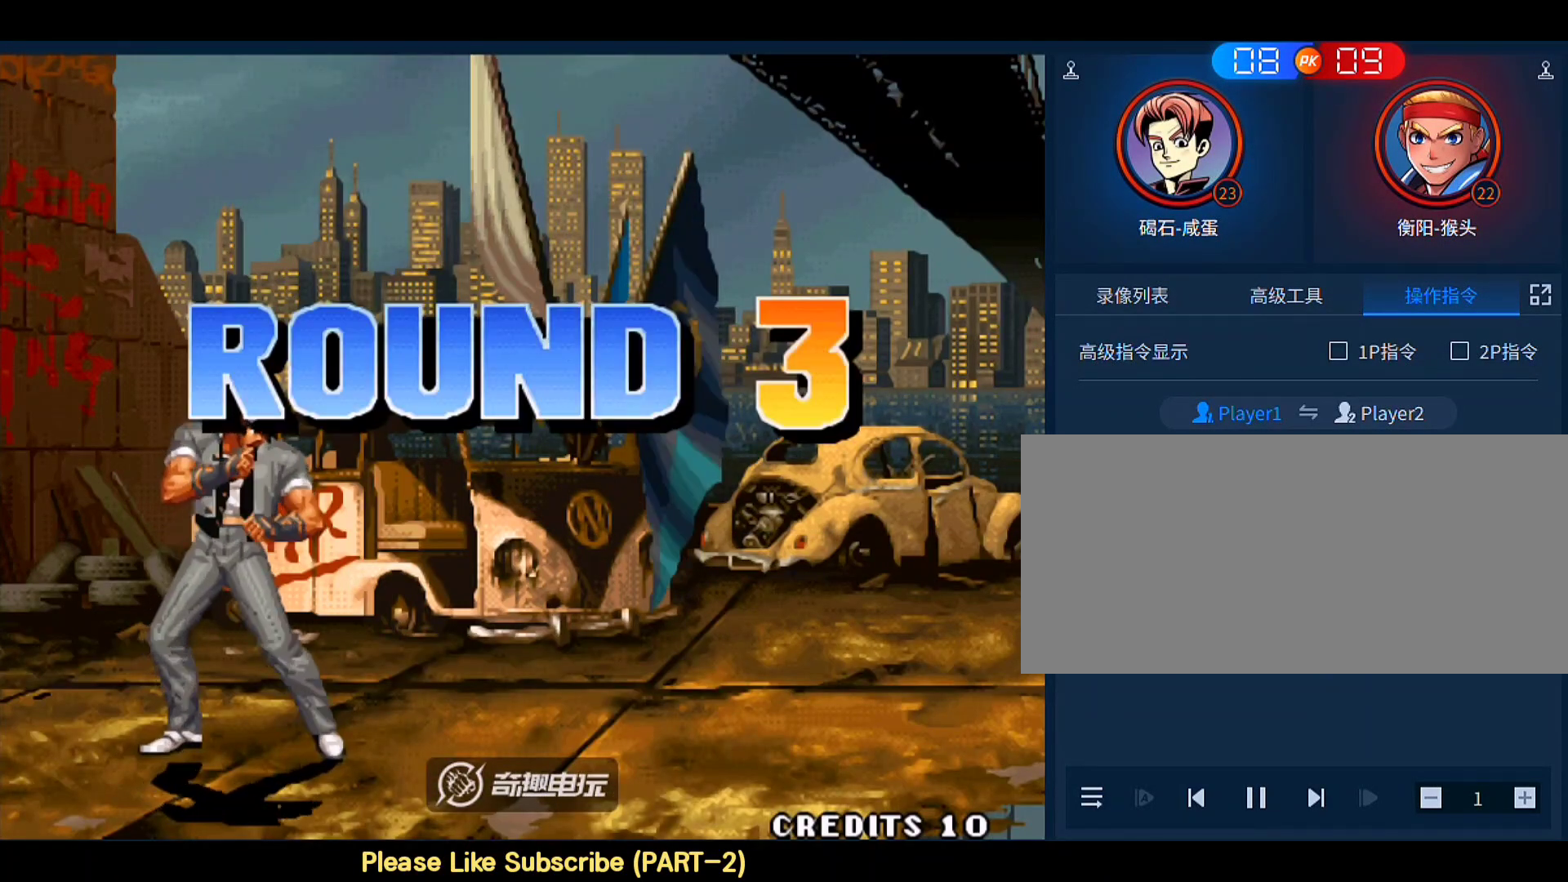
{"buttons": ["A", "C"], "left_stick": "center", "events": []}
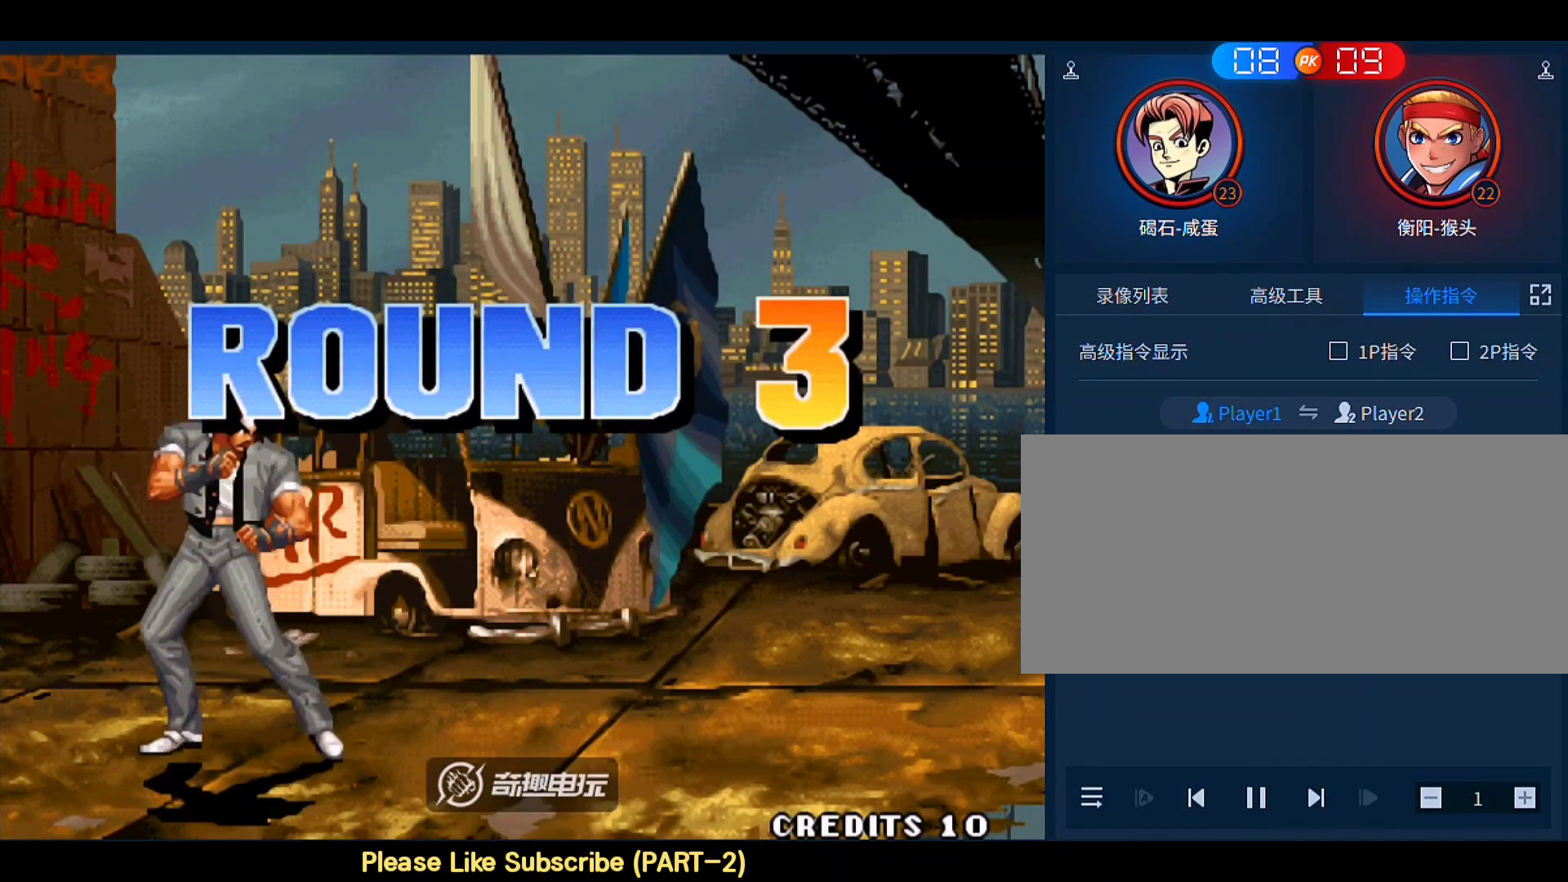
{"buttons": ["A", "C"], "left_stick": "center", "events": []}
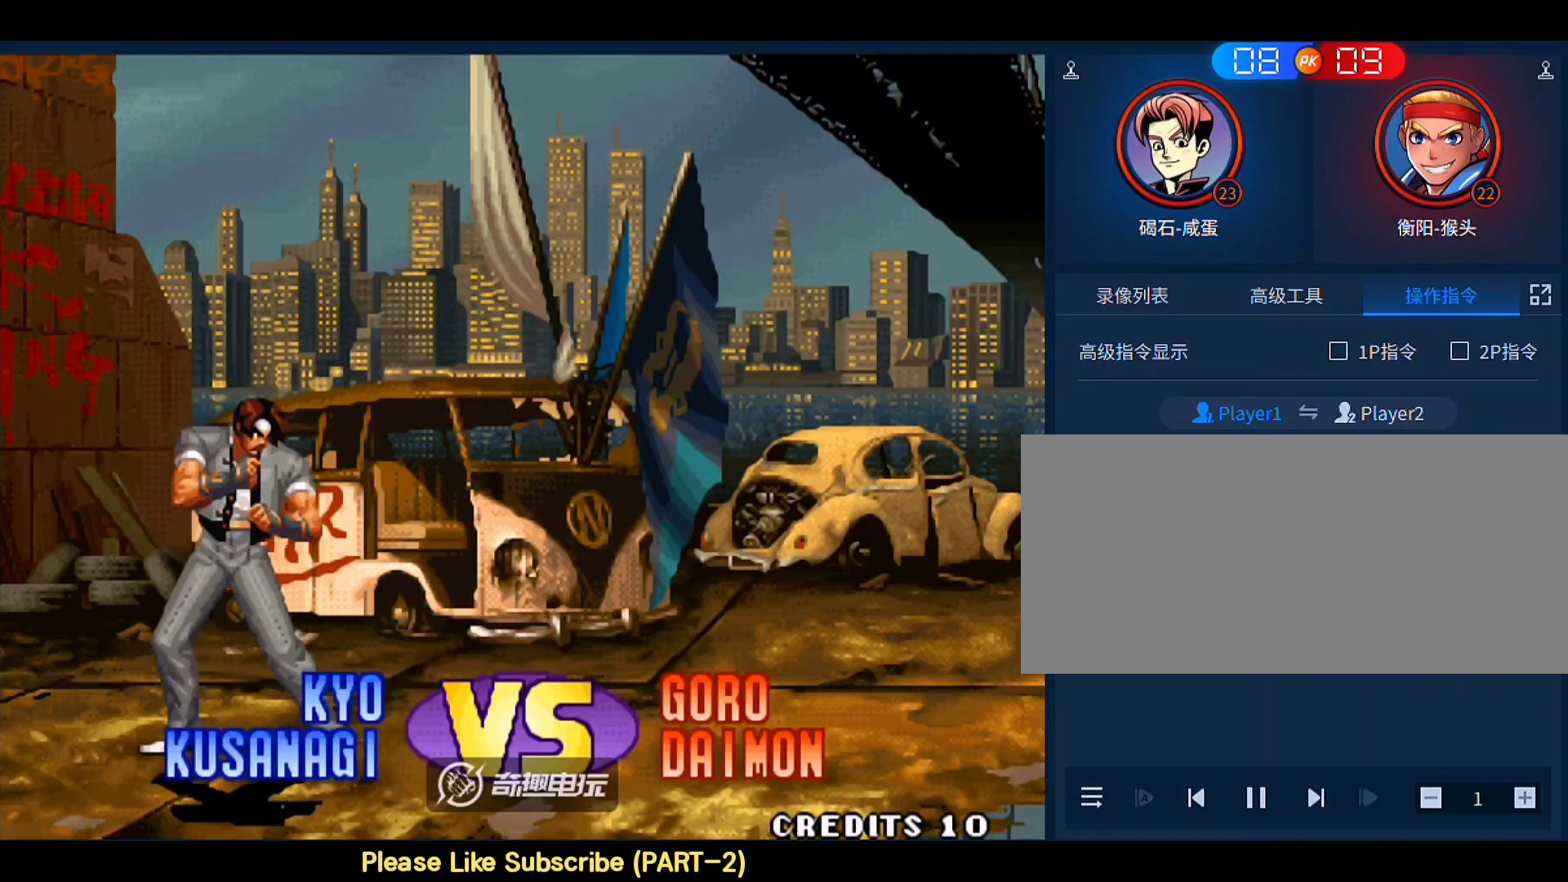
{"buttons": ["A", "C", "D"], "left_stick": "center", "events": [[417, "D", "down"]]}
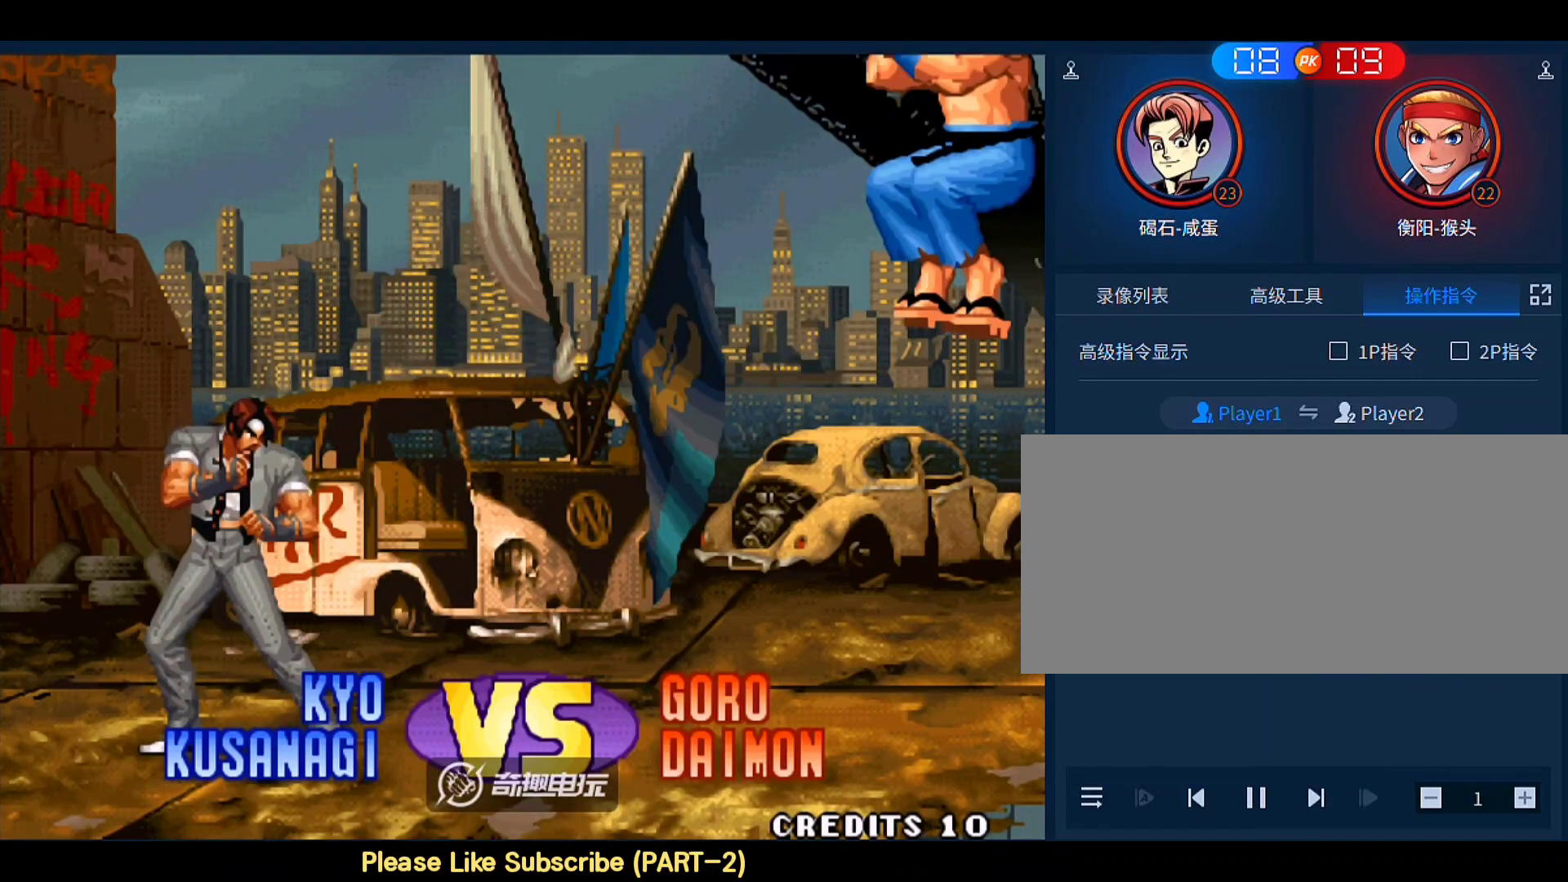
{"buttons": [], "left_stick": "right", "events": [[117, "A", "up"], [117, "C", "up"], [117, "D", "up"], [283, "A", "down"], [283, "B", "down"], [283, "C", "down"], [283, "D", "down"], [317, "A", "up"], [317, "B", "up"], [317, "C", "up"], [317, "D", "up"], [383, "A", "down"], [383, "B", "down"], [383, "D", "down"], [450, "B", "up"], [483, "A", "up"], [483, "D", "up"], [483, "left_stick", "right"]]}
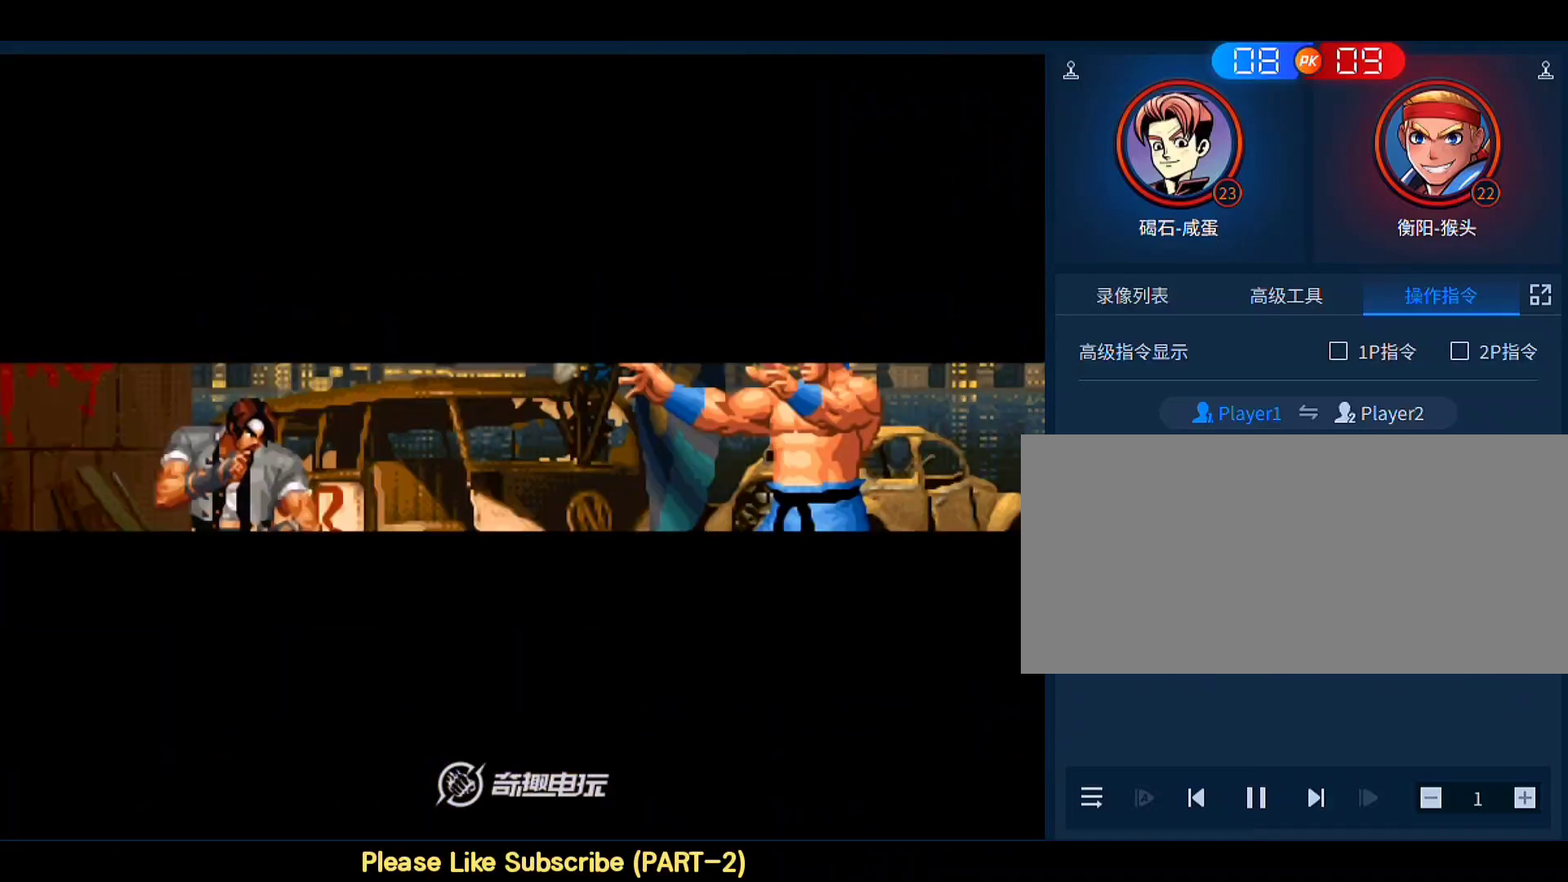
{"buttons": ["A", "B", "D"], "left_stick": "center", "events": [[50, "C", "down"], [117, "left_stick", "down"], [150, "C", "up"], [217, "left_stick", "down-right"], [283, "B", "down"], [350, "left_stick", "center"], [417, "A", "down"], [417, "D", "down"]]}
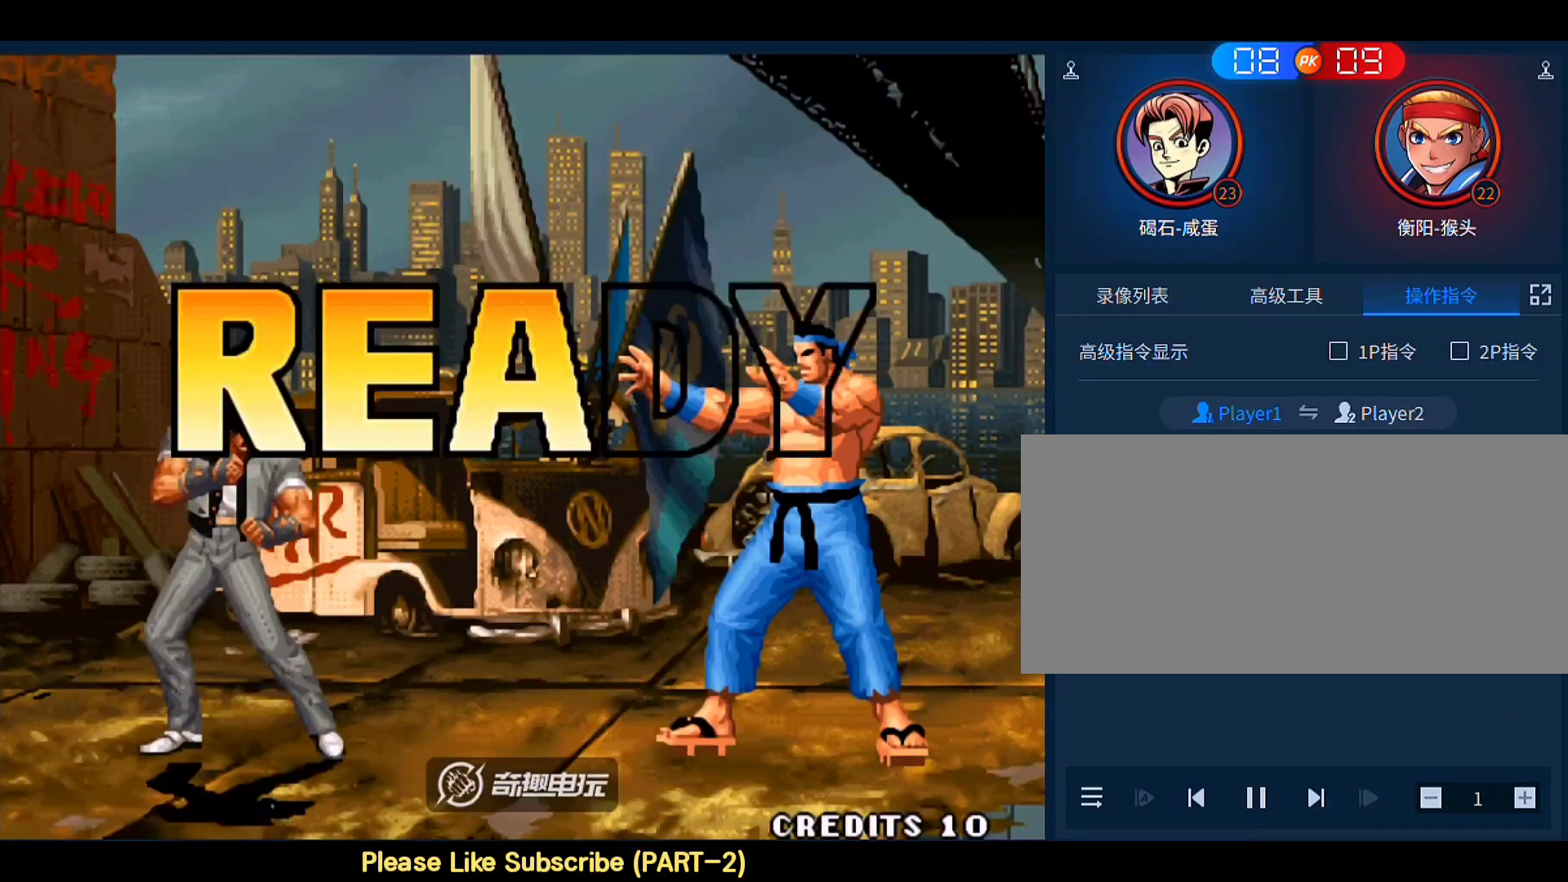
{"buttons": ["A", "B", "D"], "left_stick": "right", "events": [[117, "left_stick", "left"], [217, "left_stick", "right"]]}
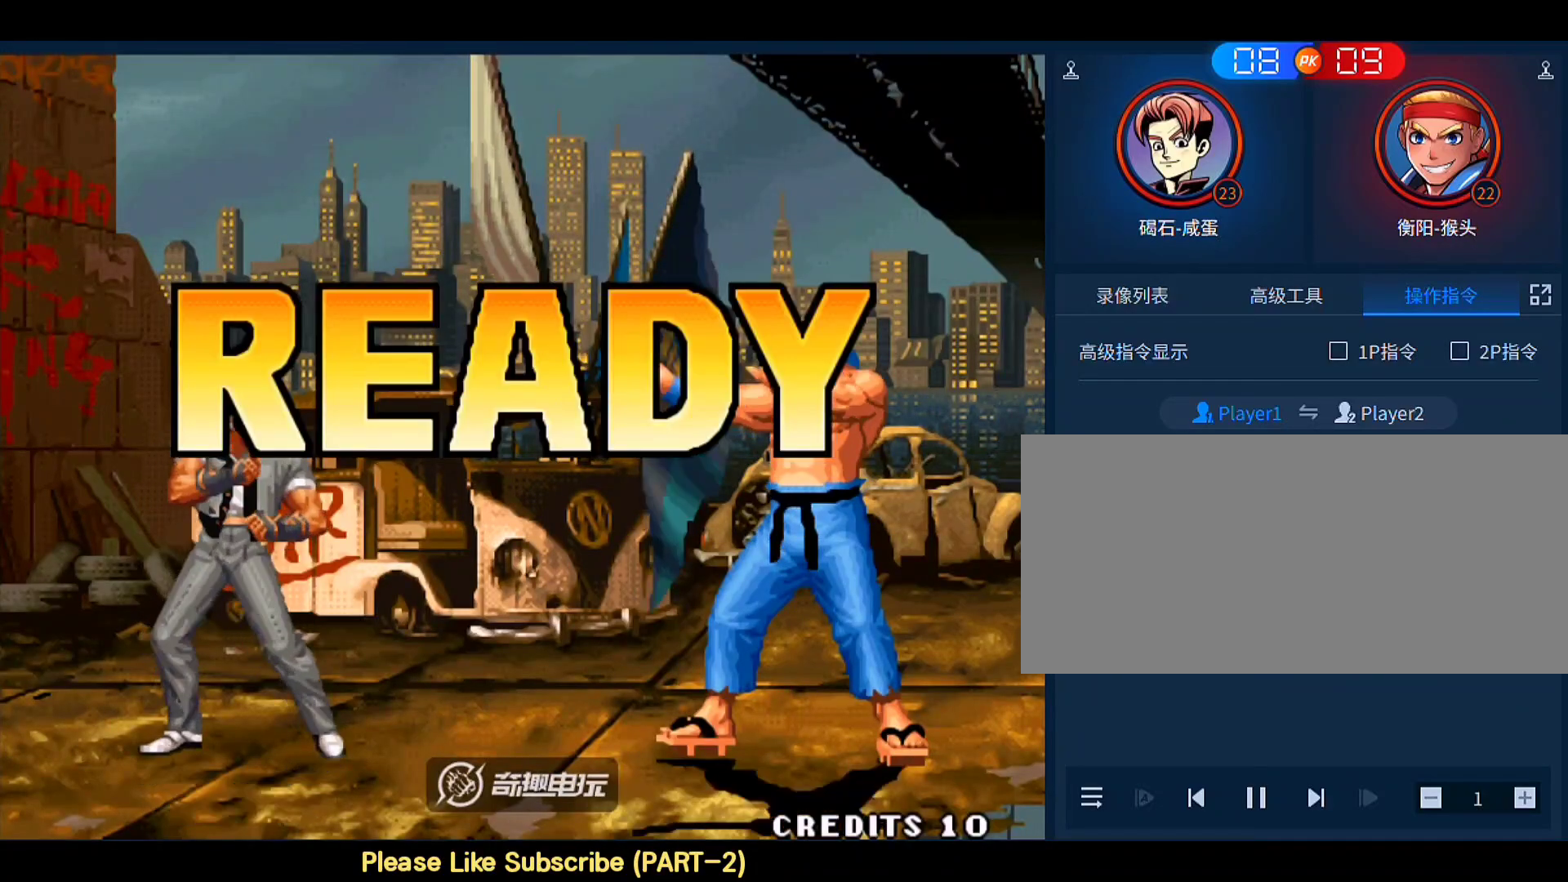
{"buttons": ["A", "B", "C"], "left_stick": "center", "events": [[50, "left_stick", "left"], [150, "left_stick", "right"], [250, "A", "up"], [250, "B", "up"], [317, "D", "up"], [317, "left_stick", "center"], [350, "C", "down"], [350, "D", "down"], [383, "left_stick", "right"], [450, "B", "down"], [450, "left_stick", "center"], [483, "A", "down"], [483, "D", "up"]]}
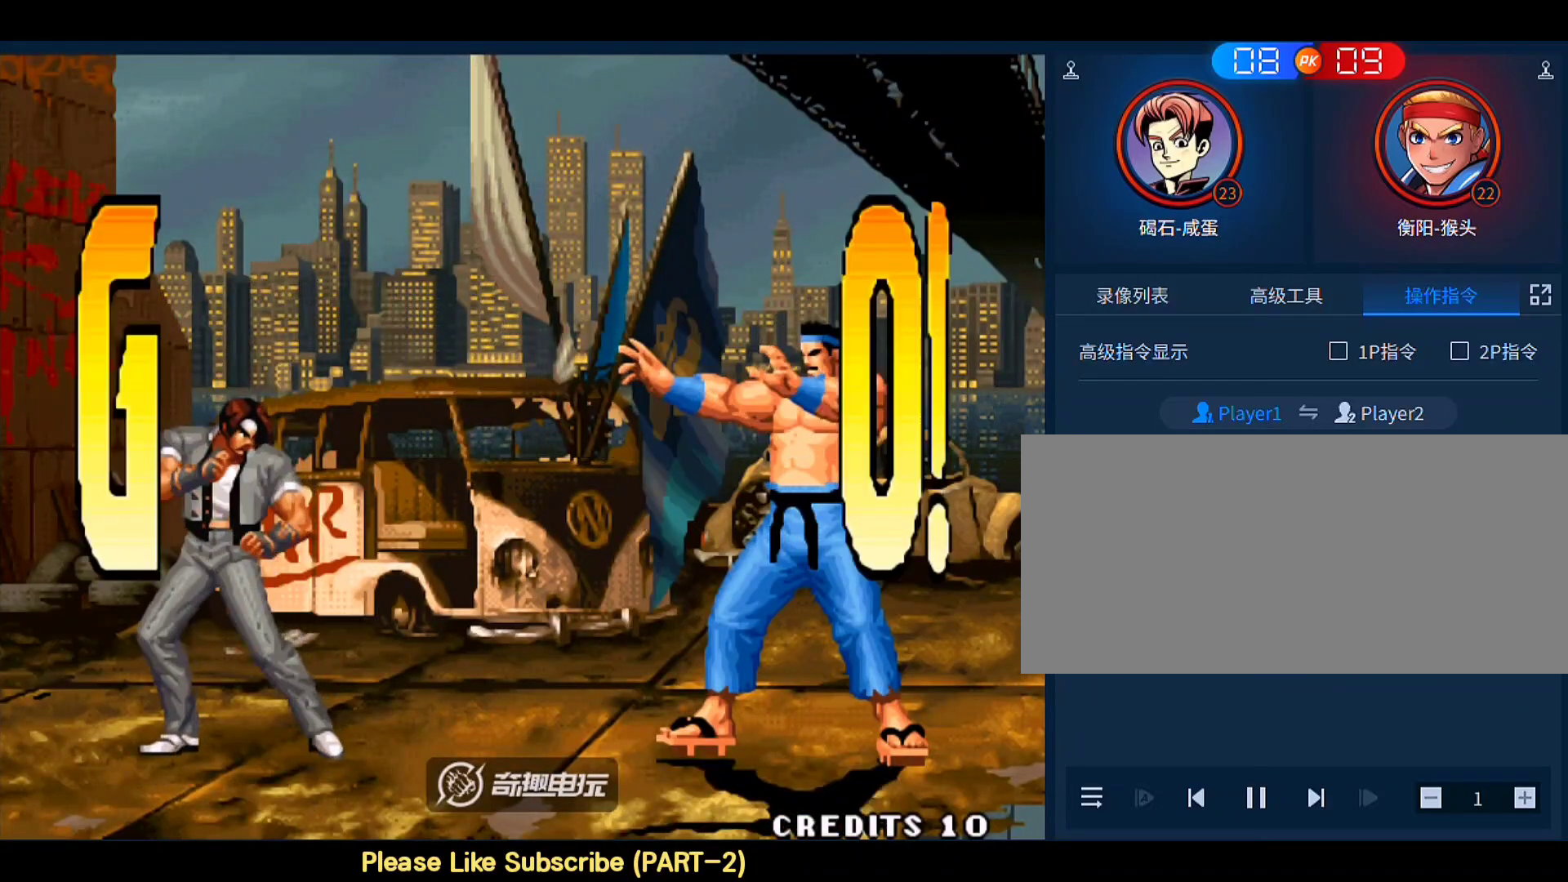
{"buttons": ["A", "C", "D"], "left_stick": "center", "events": [[50, "C", "up"], [83, "B", "up"], [117, "D", "down"], [117, "left_stick", "right"], [150, "A", "up"], [183, "C", "down"], [217, "D", "up"], [250, "B", "down"], [250, "left_stick", "center"], [283, "A", "down"], [317, "left_stick", "right"], [350, "D", "down"], [383, "left_stick", "center"], [483, "B", "up"]]}
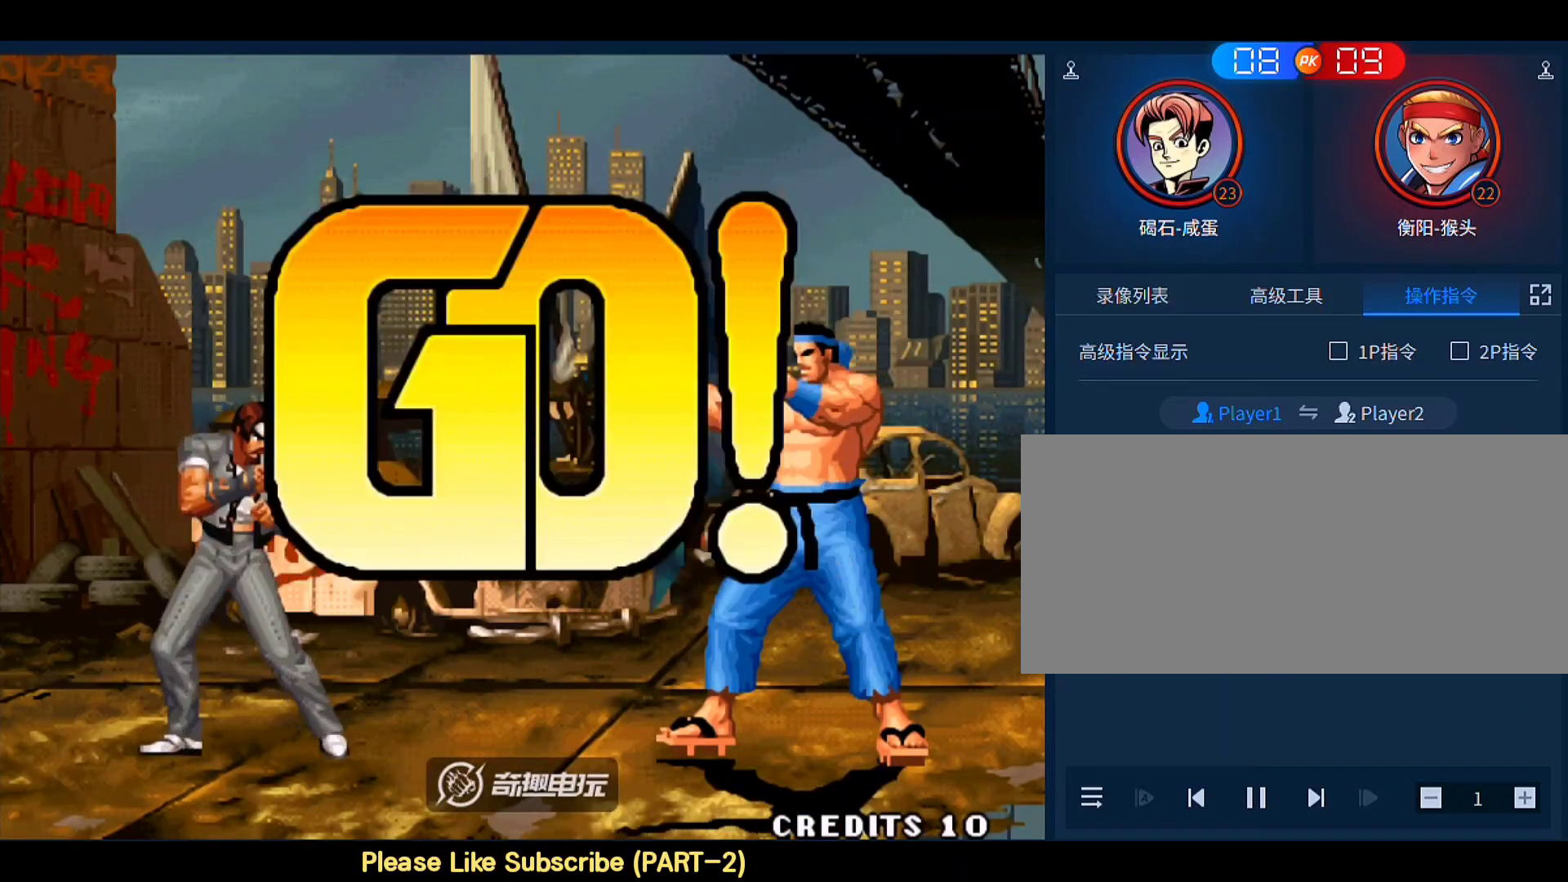
{"buttons": ["D"], "left_stick": "down-left", "events": [[17, "A", "up"], [17, "C", "up"], [17, "D", "up"], [183, "left_stick", "left"], [250, "left_stick", "down"], [283, "B", "down"], [317, "left_stick", "left"], [383, "D", "down"], [383, "left_stick", "down-left"], [450, "B", "up"]]}
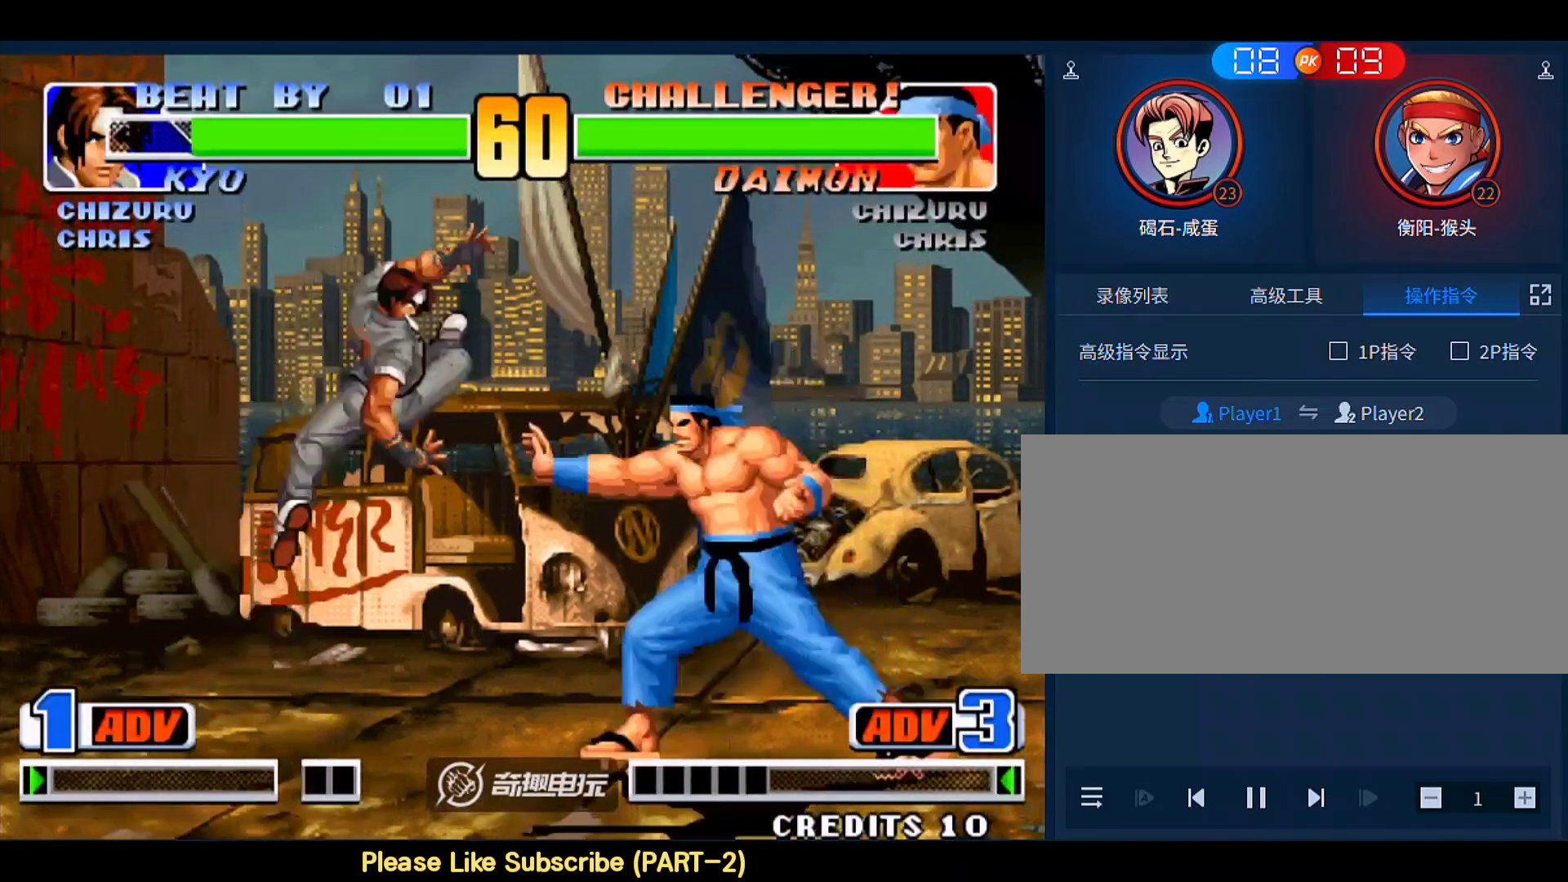
{"buttons": [], "left_stick": "center", "events": [[17, "D", "up"], [150, "left_stick", "center"]]}
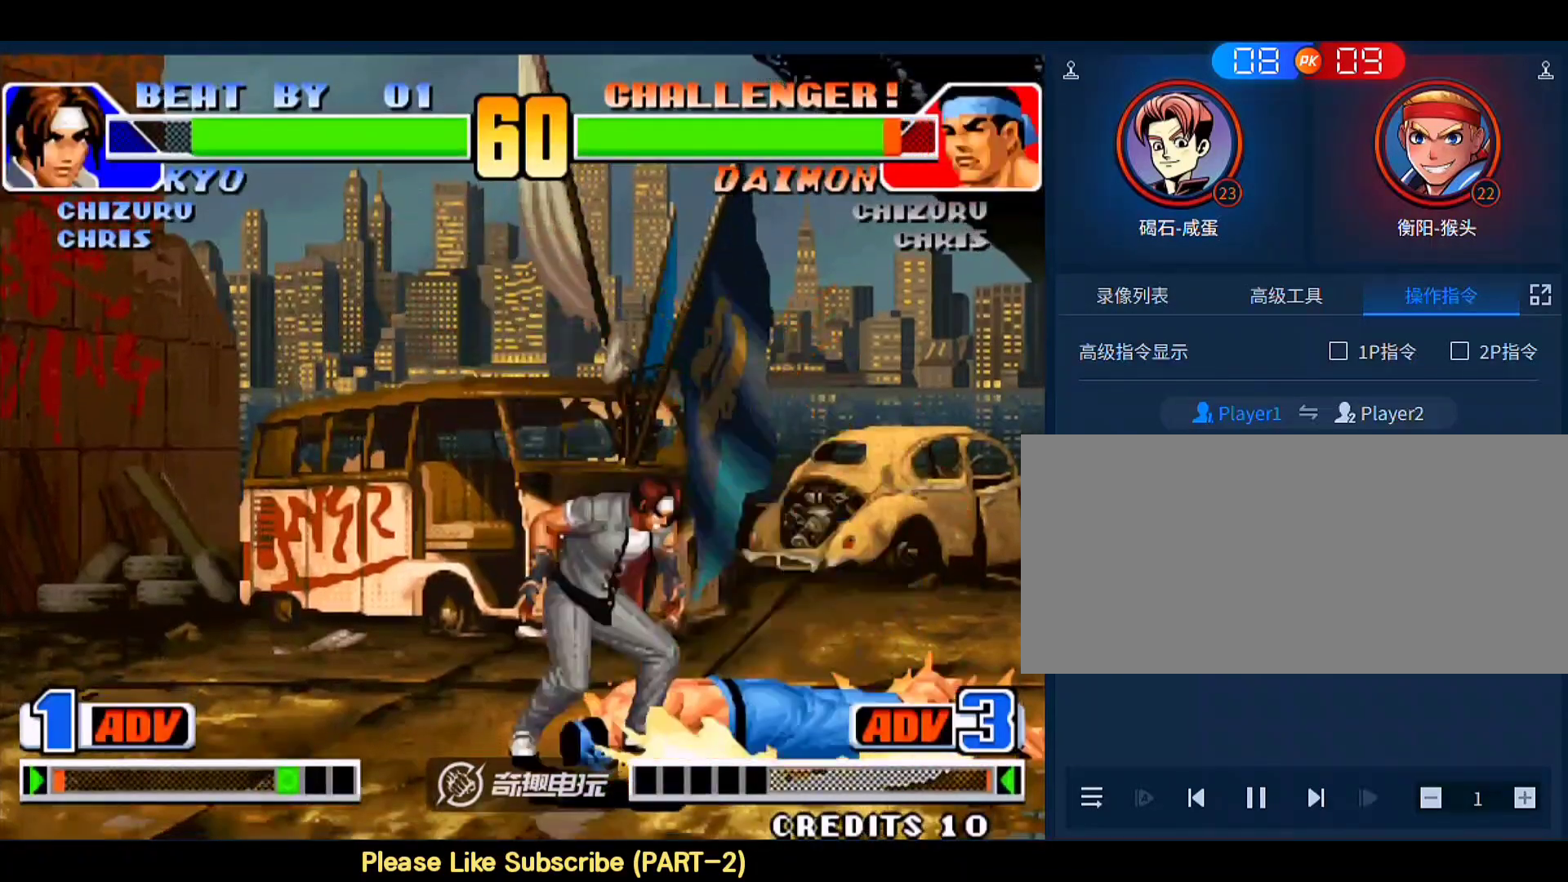
{"buttons": [], "left_stick": "center", "events": []}
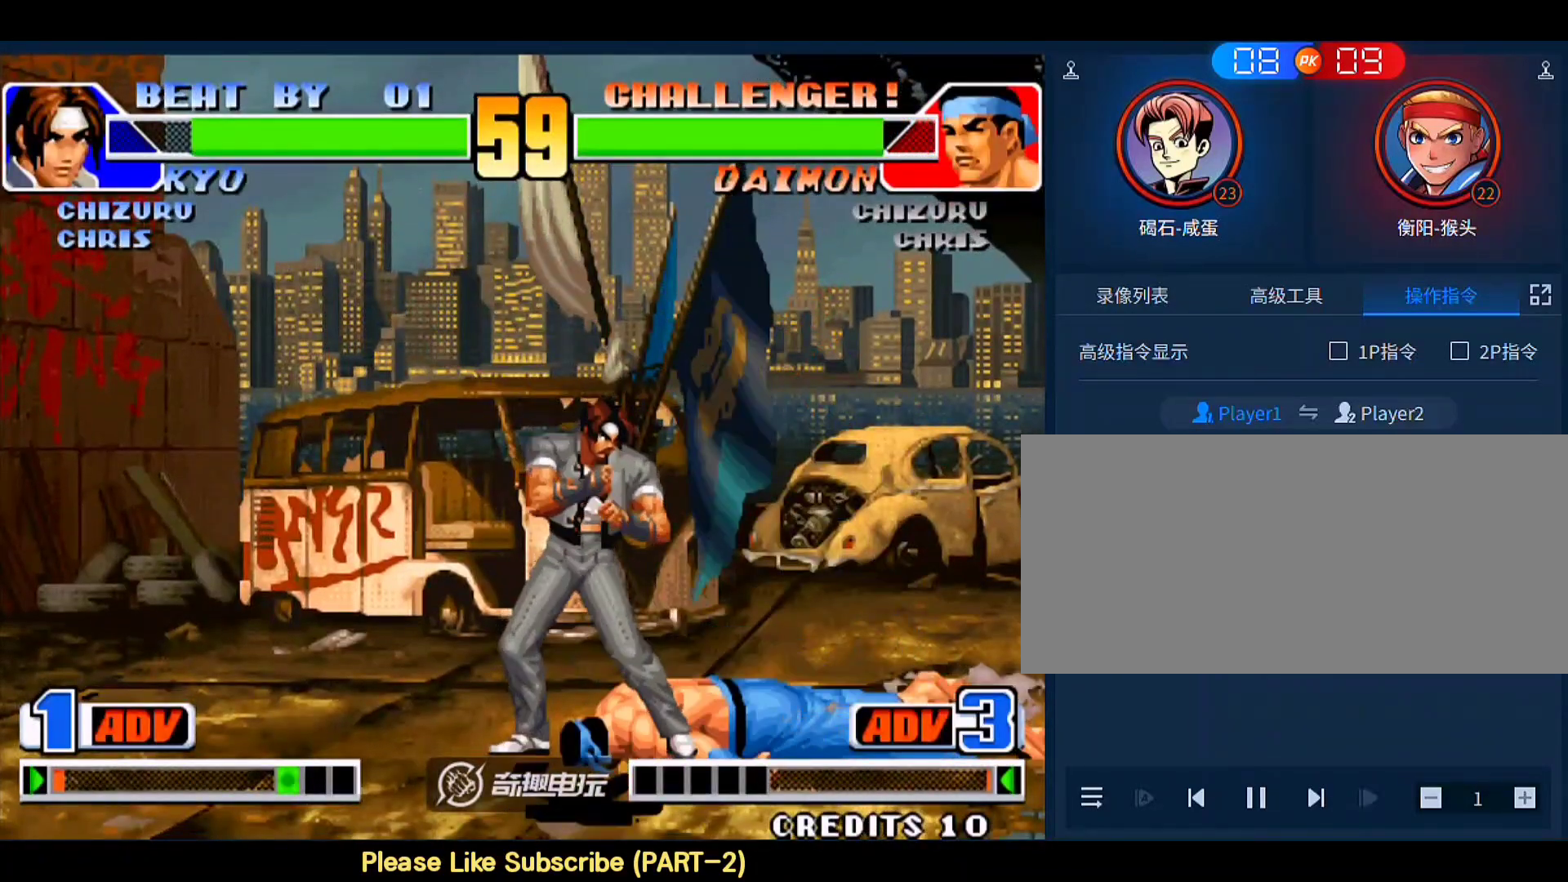
{"buttons": [], "left_stick": "down-right", "events": [[117, "left_stick", "left"], [250, "left_stick", "down-right"], [317, "left_stick", "up-right"], [417, "left_stick", "down-right"]]}
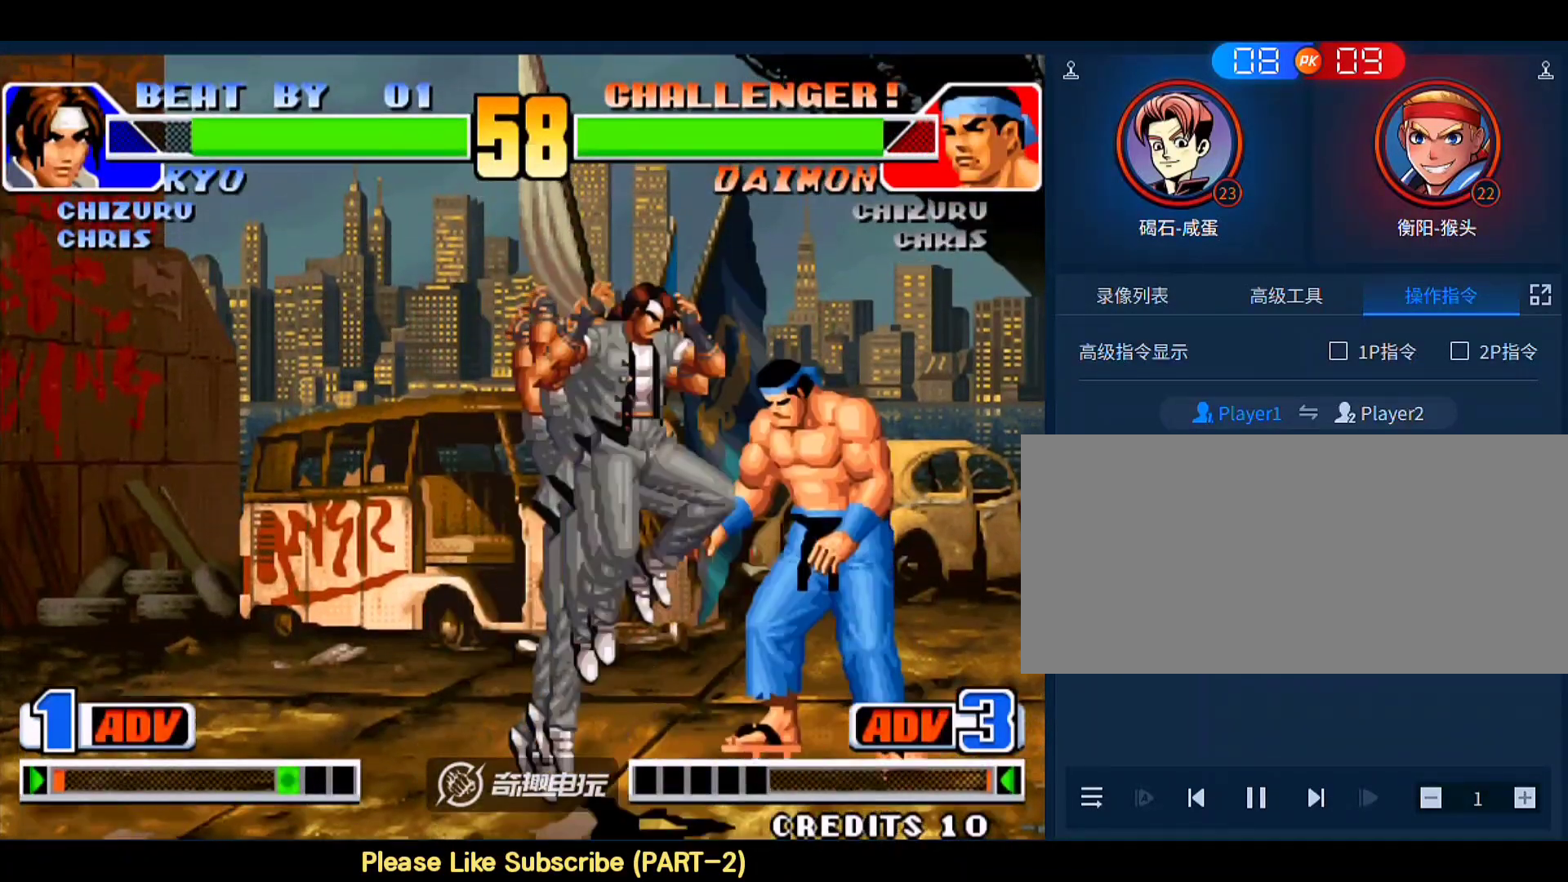
{"buttons": ["C"], "left_stick": "center", "events": [[17, "C", "down"], [150, "C", "up"], [183, "left_stick", "right"], [383, "left_stick", "center"], [450, "C", "down"]]}